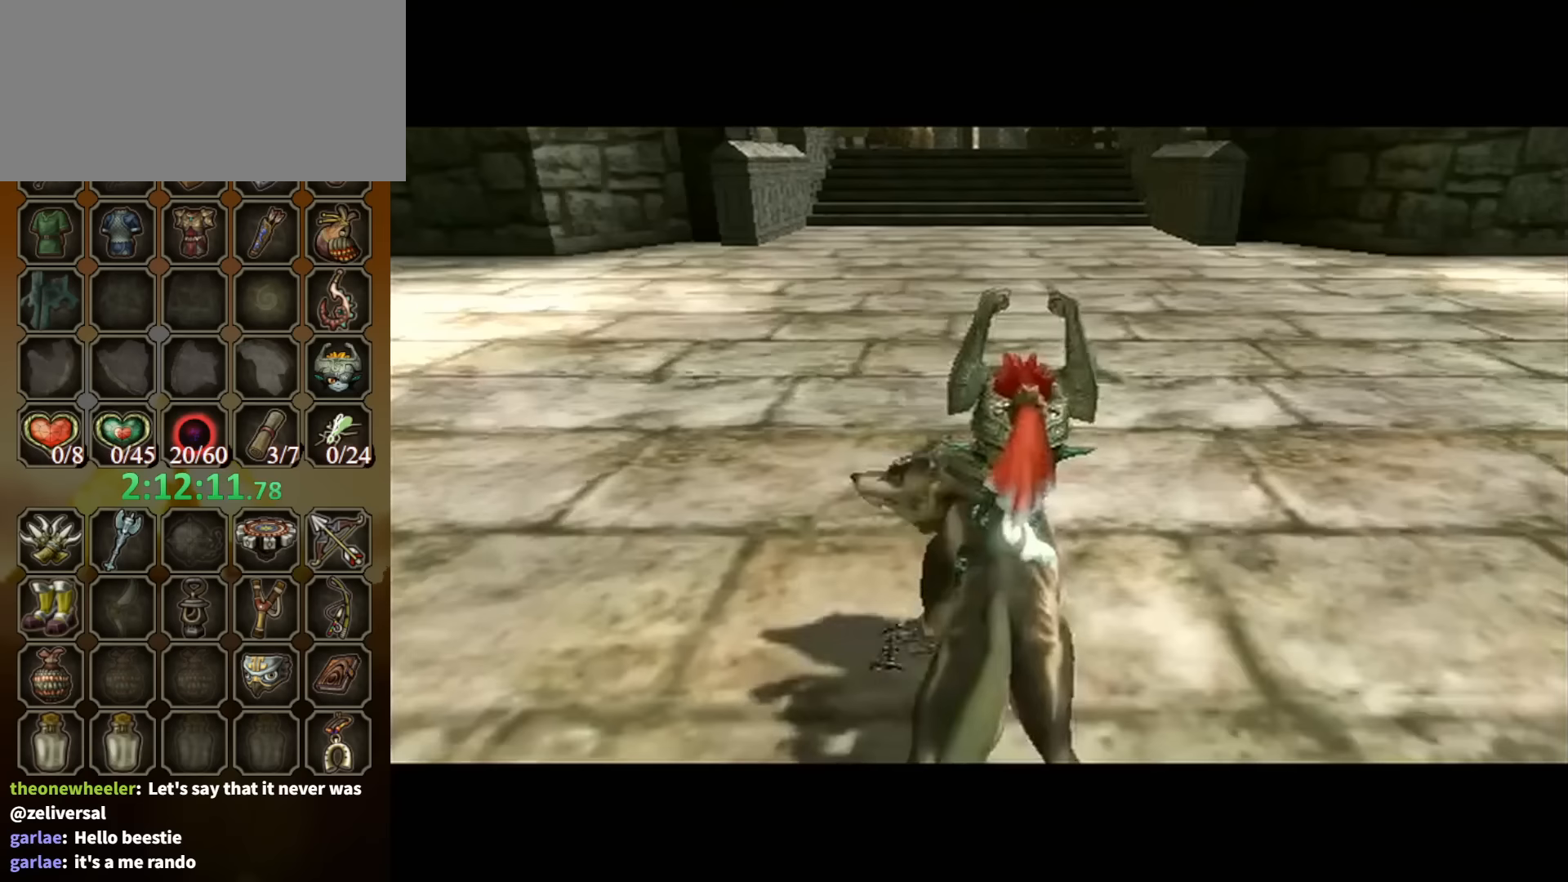
Gameplay with a controller (Nintendo layout); each line is a JSON object with the inputs held at the frame after it. "events" lists button and stick changes between this image and that frame as [ms after this image, input, new state], when the widget could be followed in between. Not read: L3 R3.
{"buttons": [], "left_stick": "right", "right_stick": "center", "events": [[367, "left_stick", "up-right"], [467, "left_stick", "right"]]}
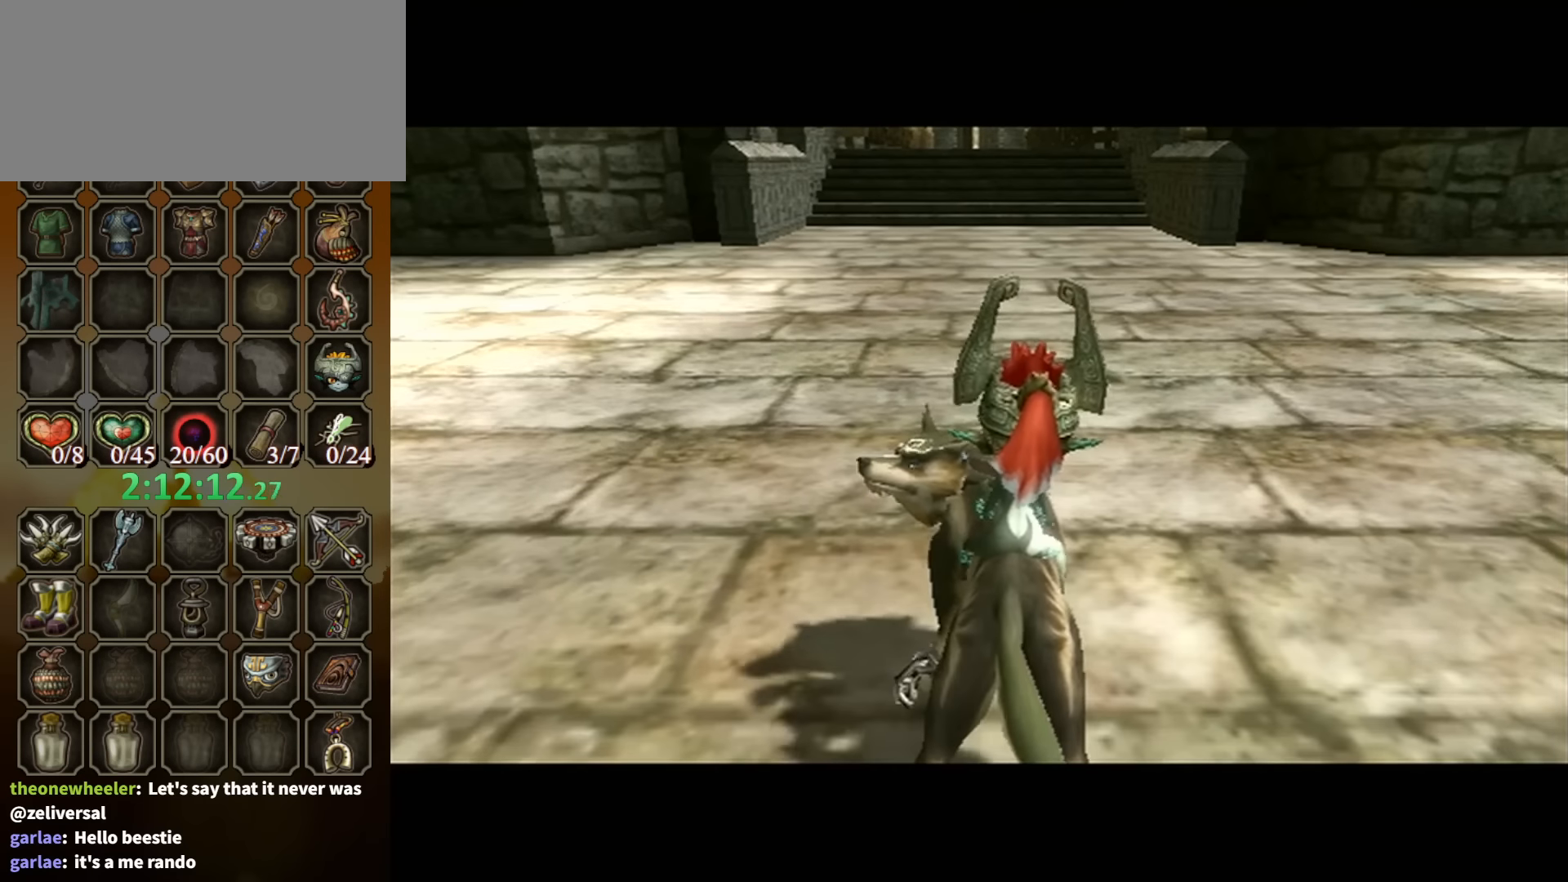
{"buttons": ["A"], "left_stick": "up-right", "right_stick": "center", "events": [[100, "left_stick", "down-right"], [267, "A", "down"], [300, "A", "up"], [334, "left_stick", "right"], [367, "A", "down"], [434, "A", "up"], [467, "left_stick", "up-right"], [500, "A", "down"]]}
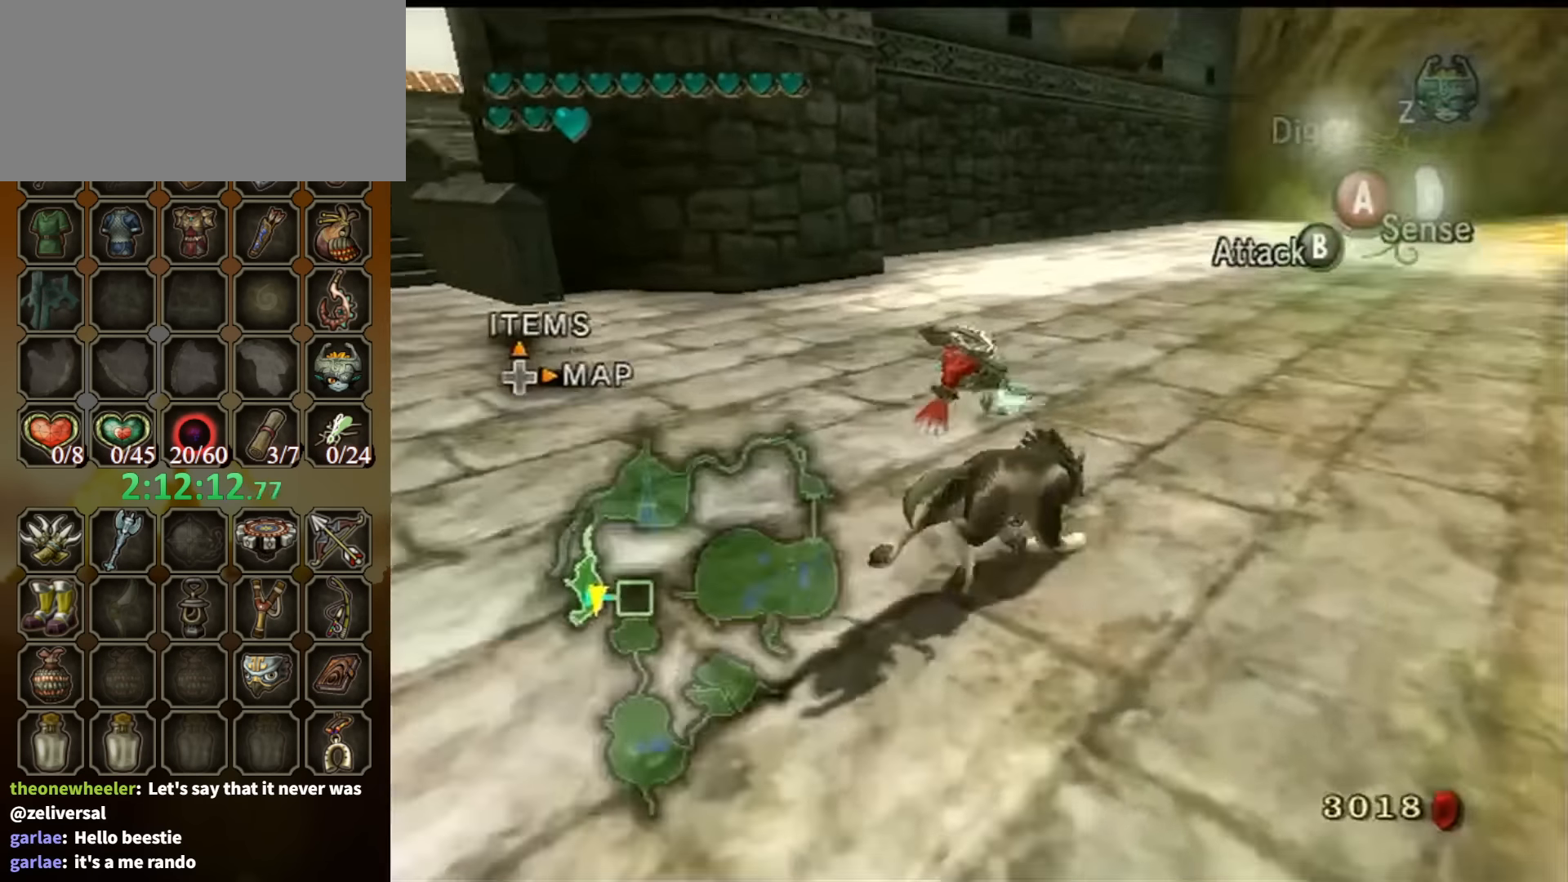
{"buttons": [], "left_stick": "up-right", "right_stick": "center", "events": [[134, "A", "up"]]}
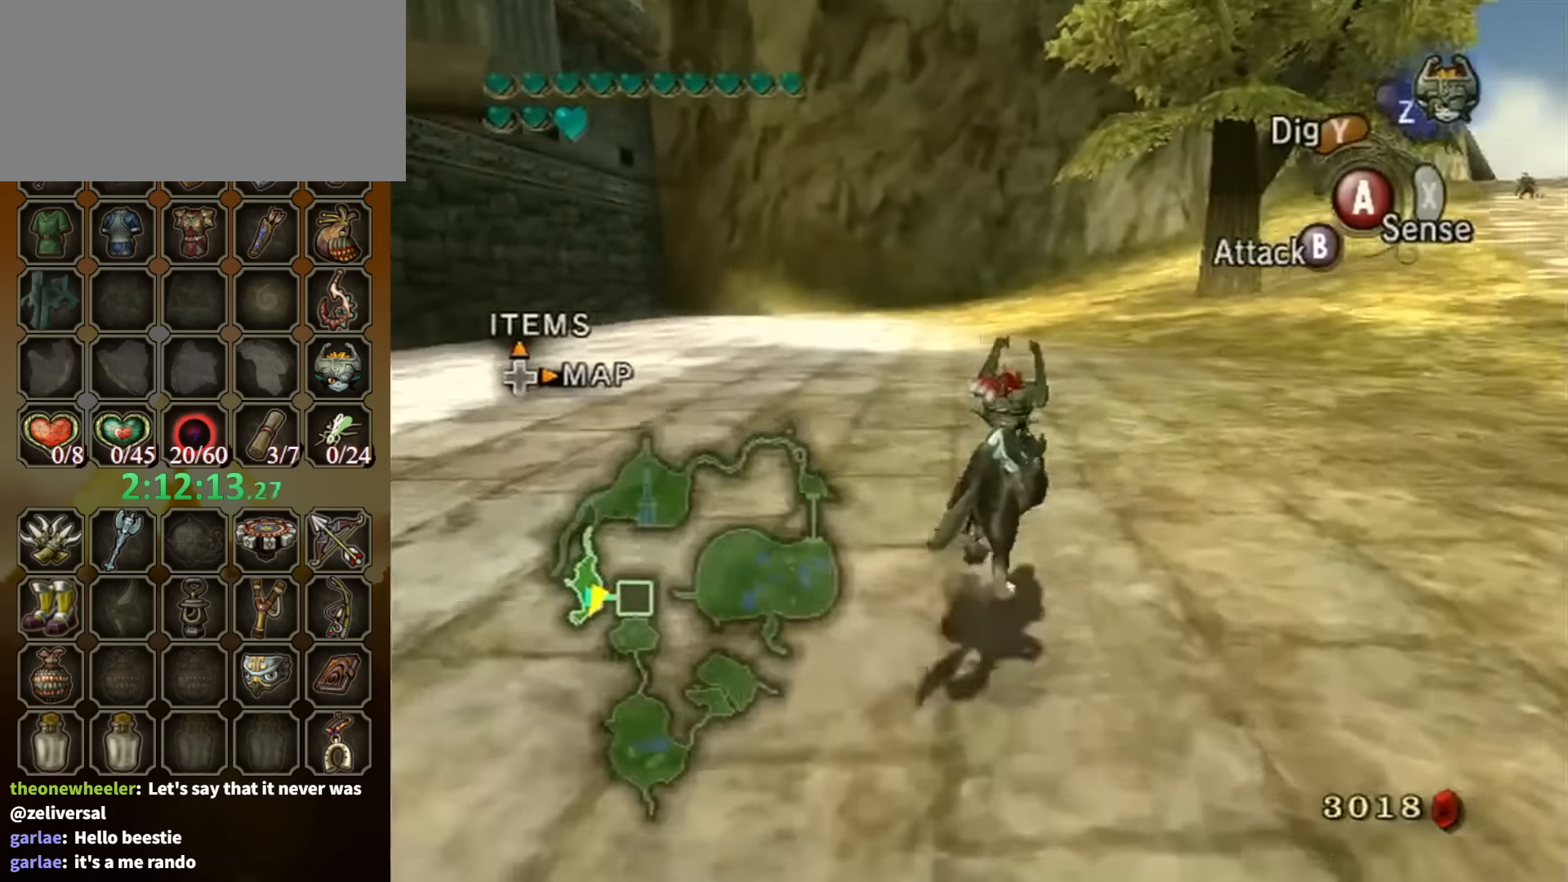
{"buttons": [], "left_stick": "up-right", "right_stick": "center", "events": []}
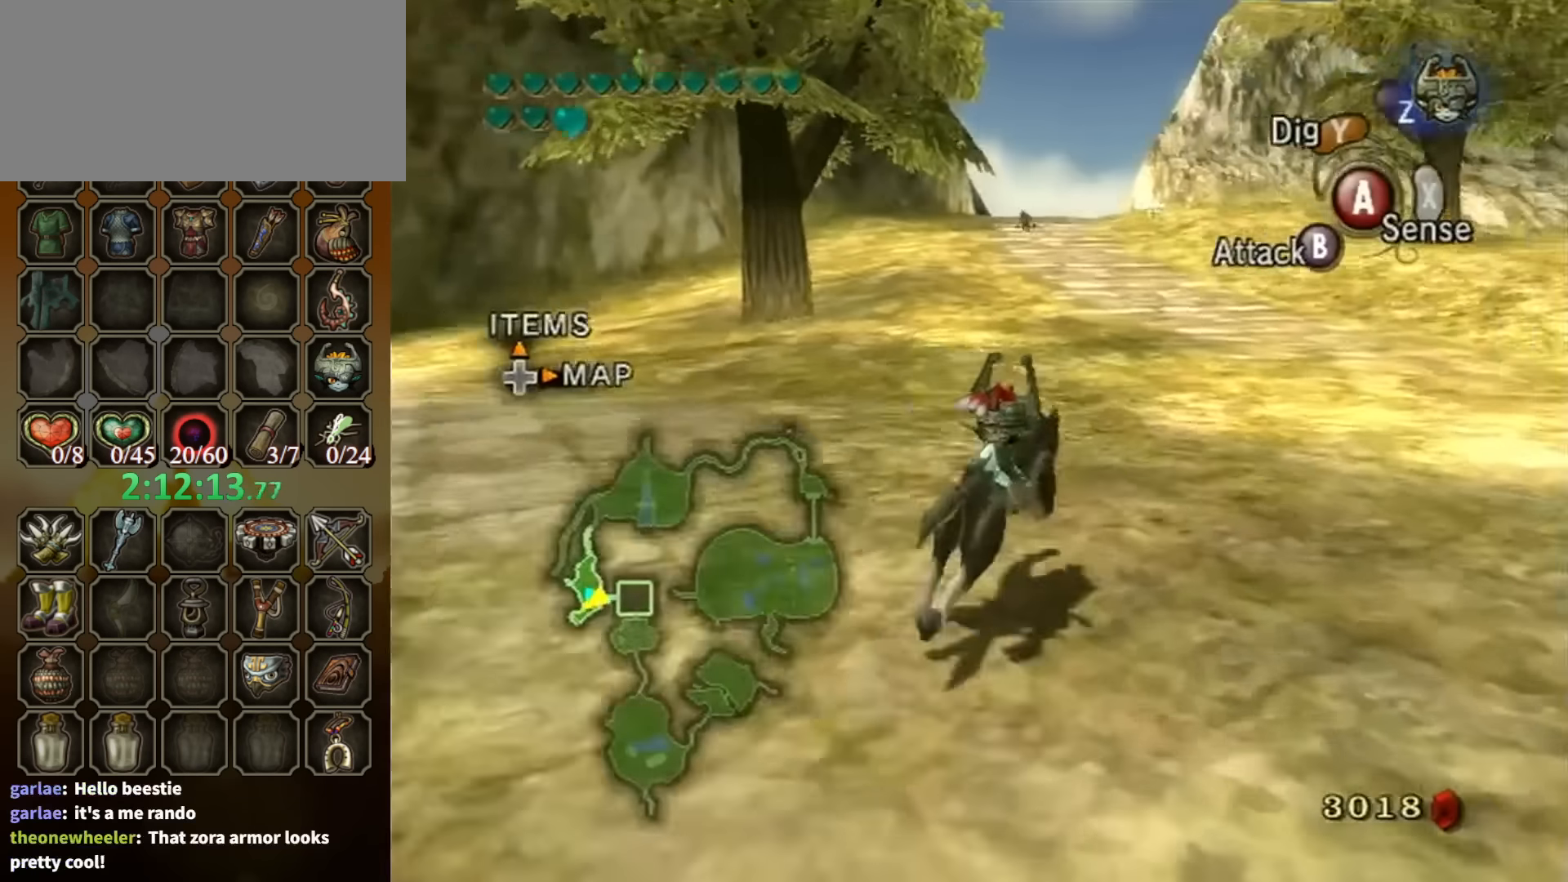
{"buttons": [], "left_stick": "up", "right_stick": "center", "events": [[67, "left_stick", "up"], [200, "A", "down"], [300, "A", "up"], [367, "A", "down"], [467, "A", "up"]]}
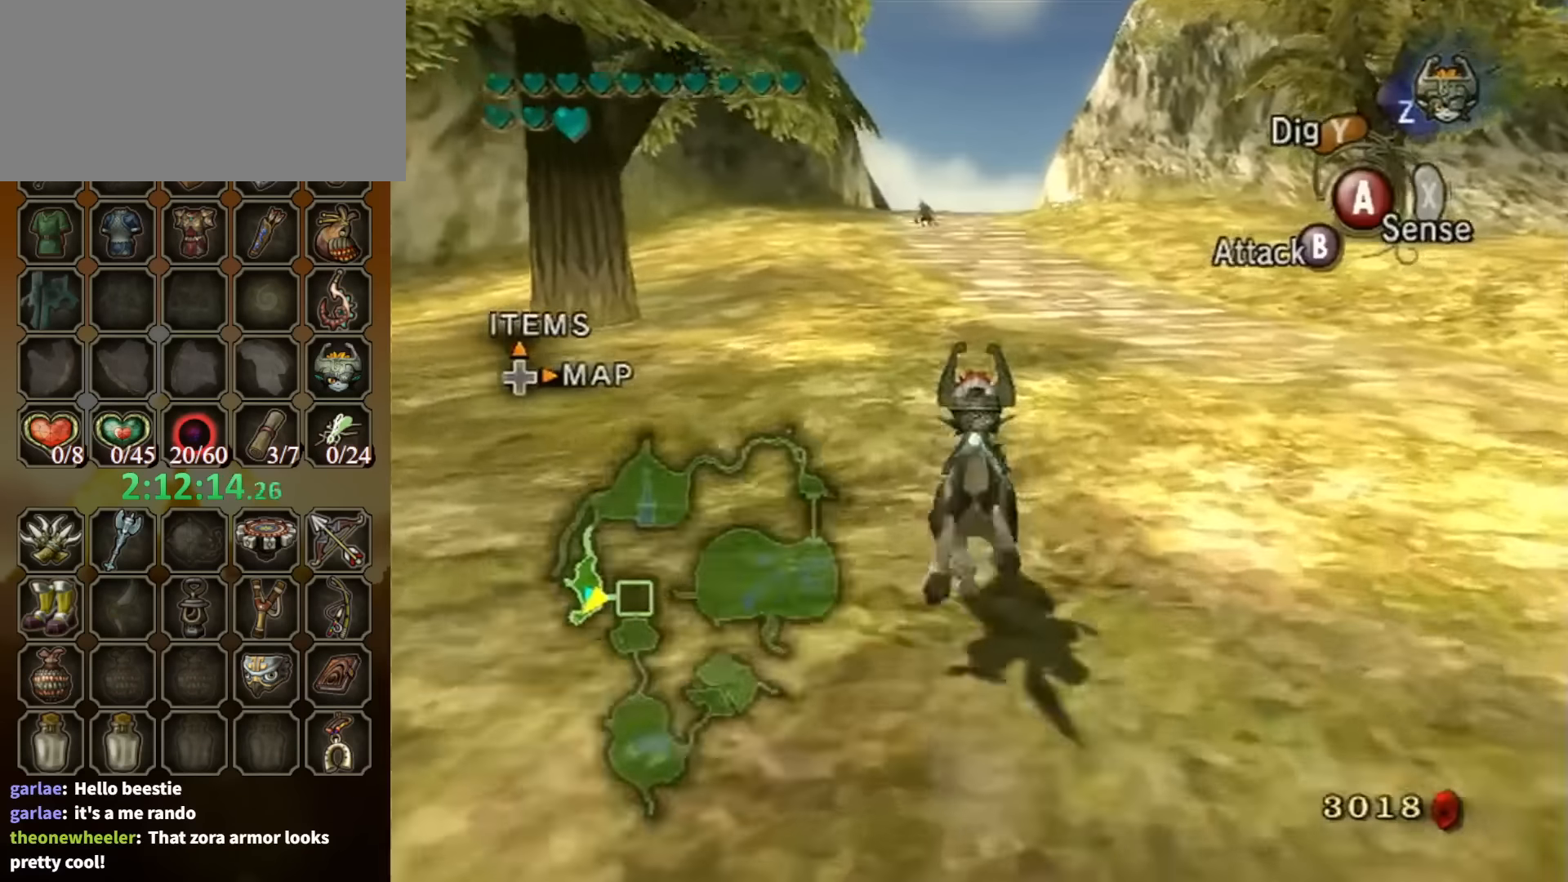
{"buttons": ["A"], "left_stick": "up", "right_stick": "center", "events": [[34, "A", "down"], [134, "A", "up"], [167, "A", "down"], [300, "A", "up"], [434, "A", "down"]]}
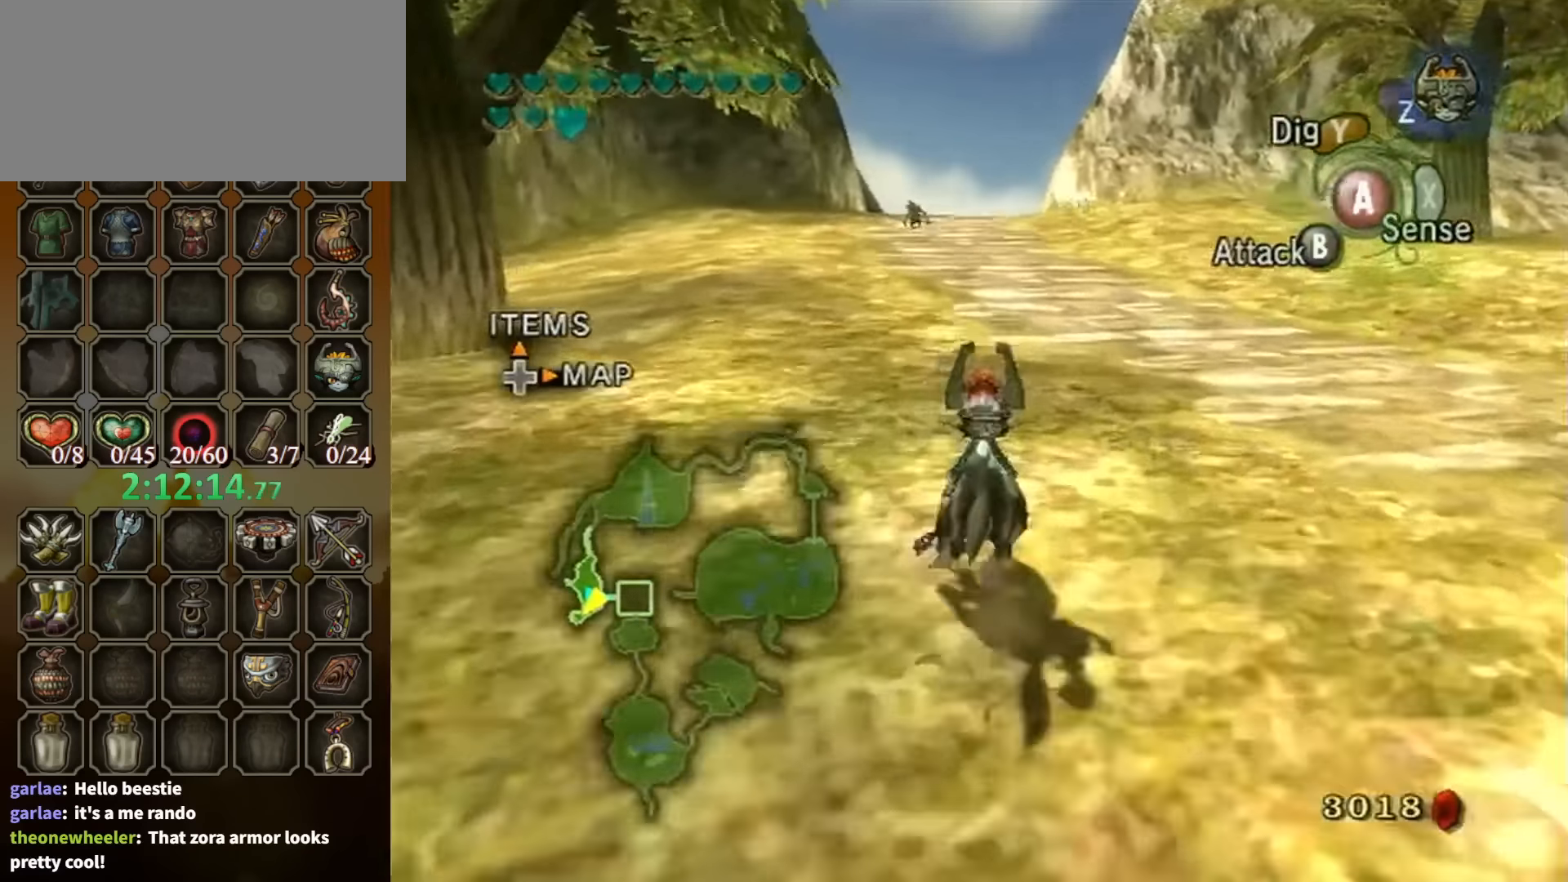
{"buttons": [], "left_stick": "up", "right_stick": "center", "events": [[34, "A", "up"], [134, "A", "down"], [400, "A", "up"]]}
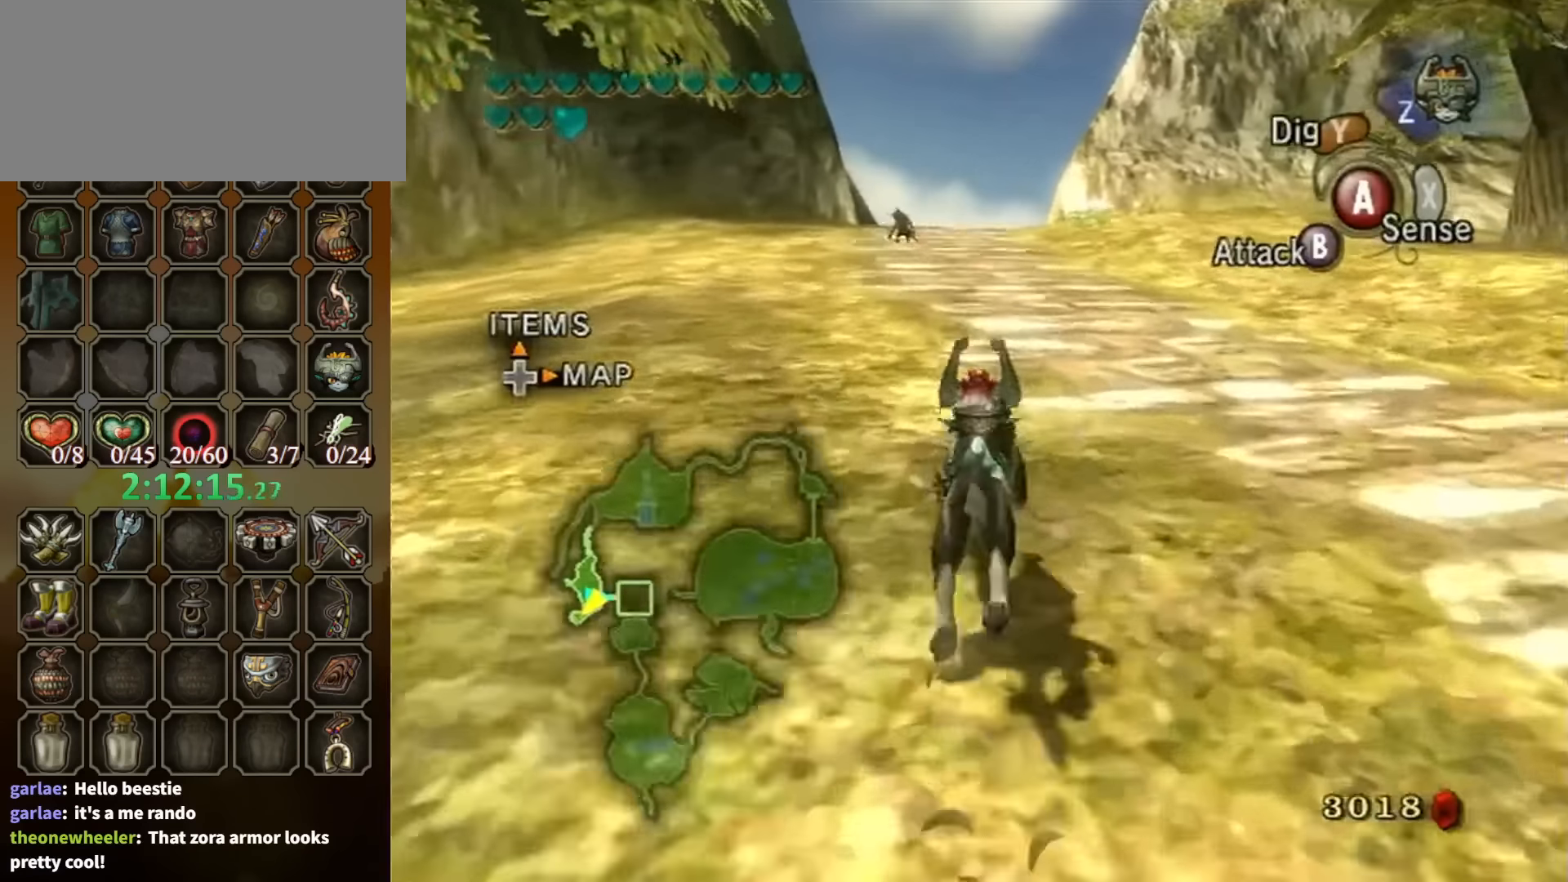
{"buttons": [], "left_stick": "up", "right_stick": "center", "events": []}
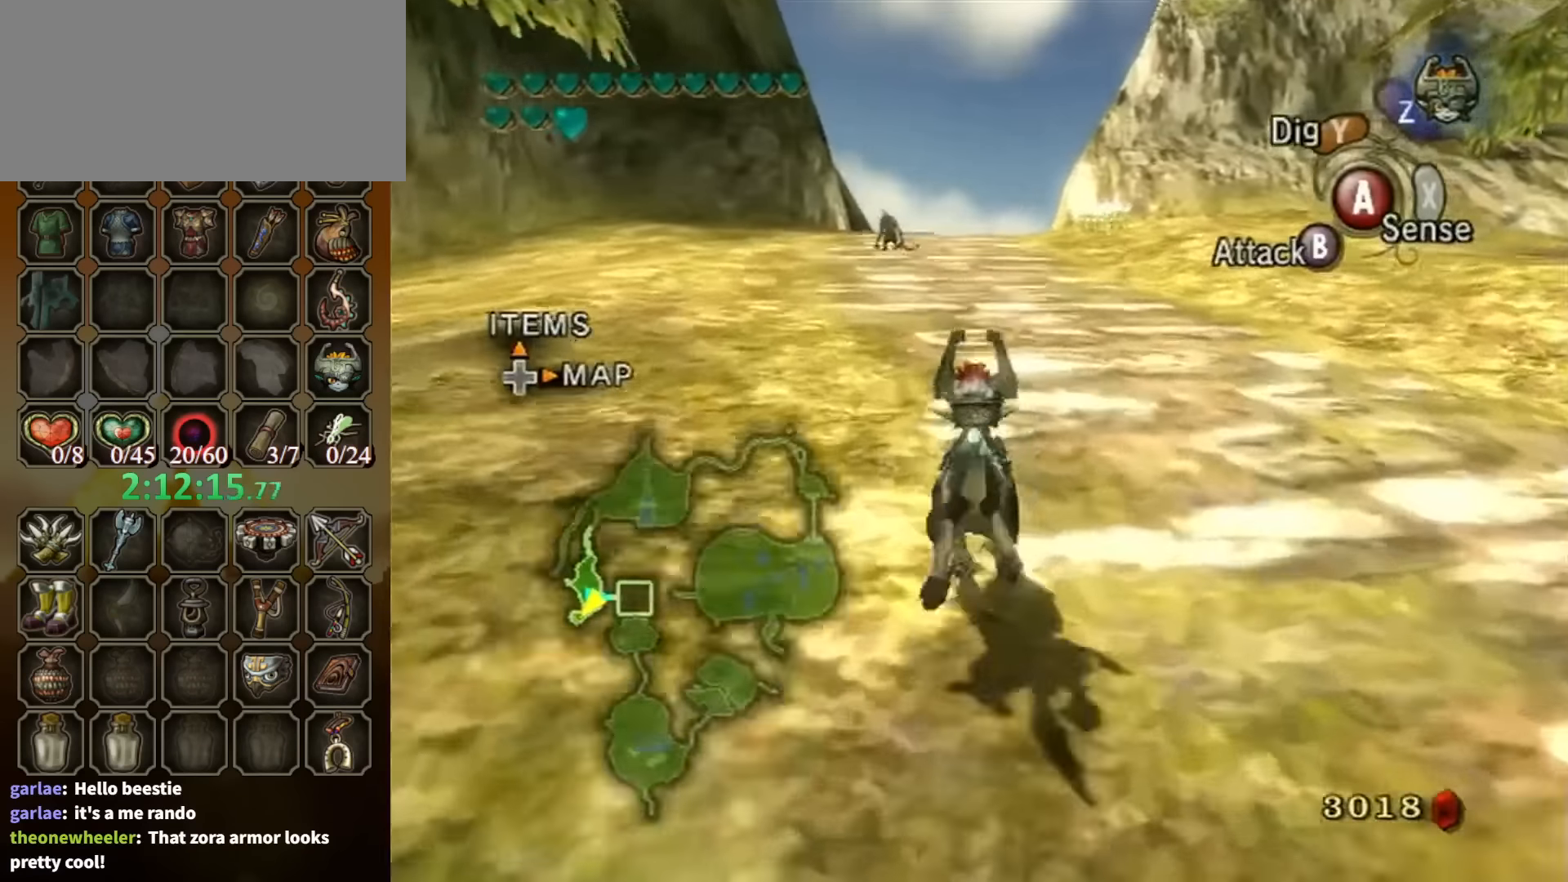
{"buttons": [], "left_stick": "up", "right_stick": "center", "events": [[400, "A", "down"], [500, "A", "up"]]}
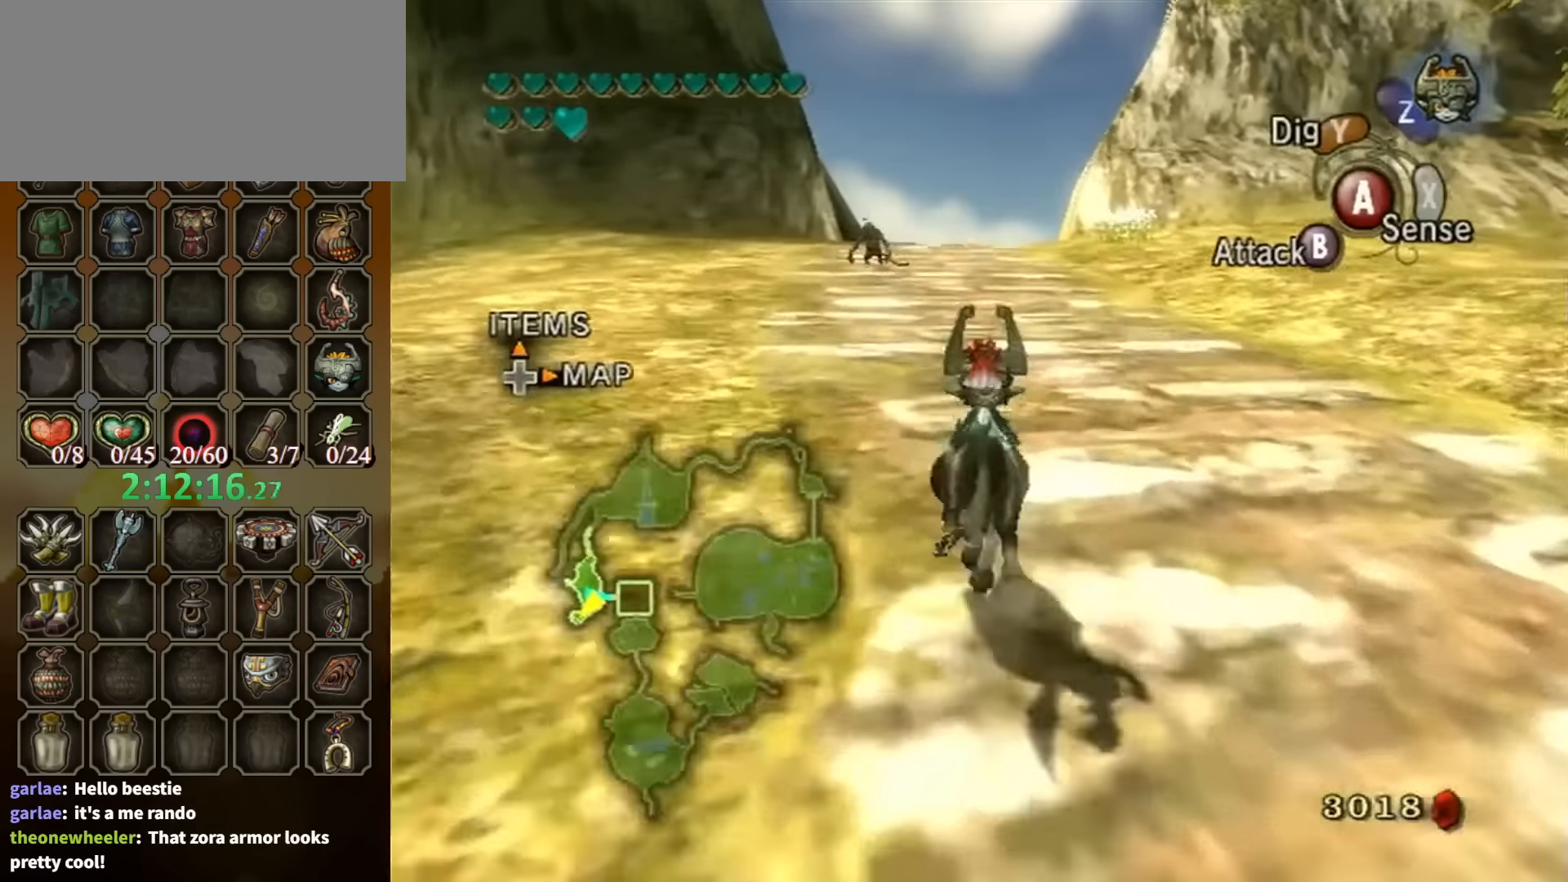
{"buttons": ["A"], "left_stick": "up", "right_stick": "center", "events": [[67, "A", "down"], [167, "A", "up"], [267, "A", "down"], [367, "A", "up"], [434, "A", "down"]]}
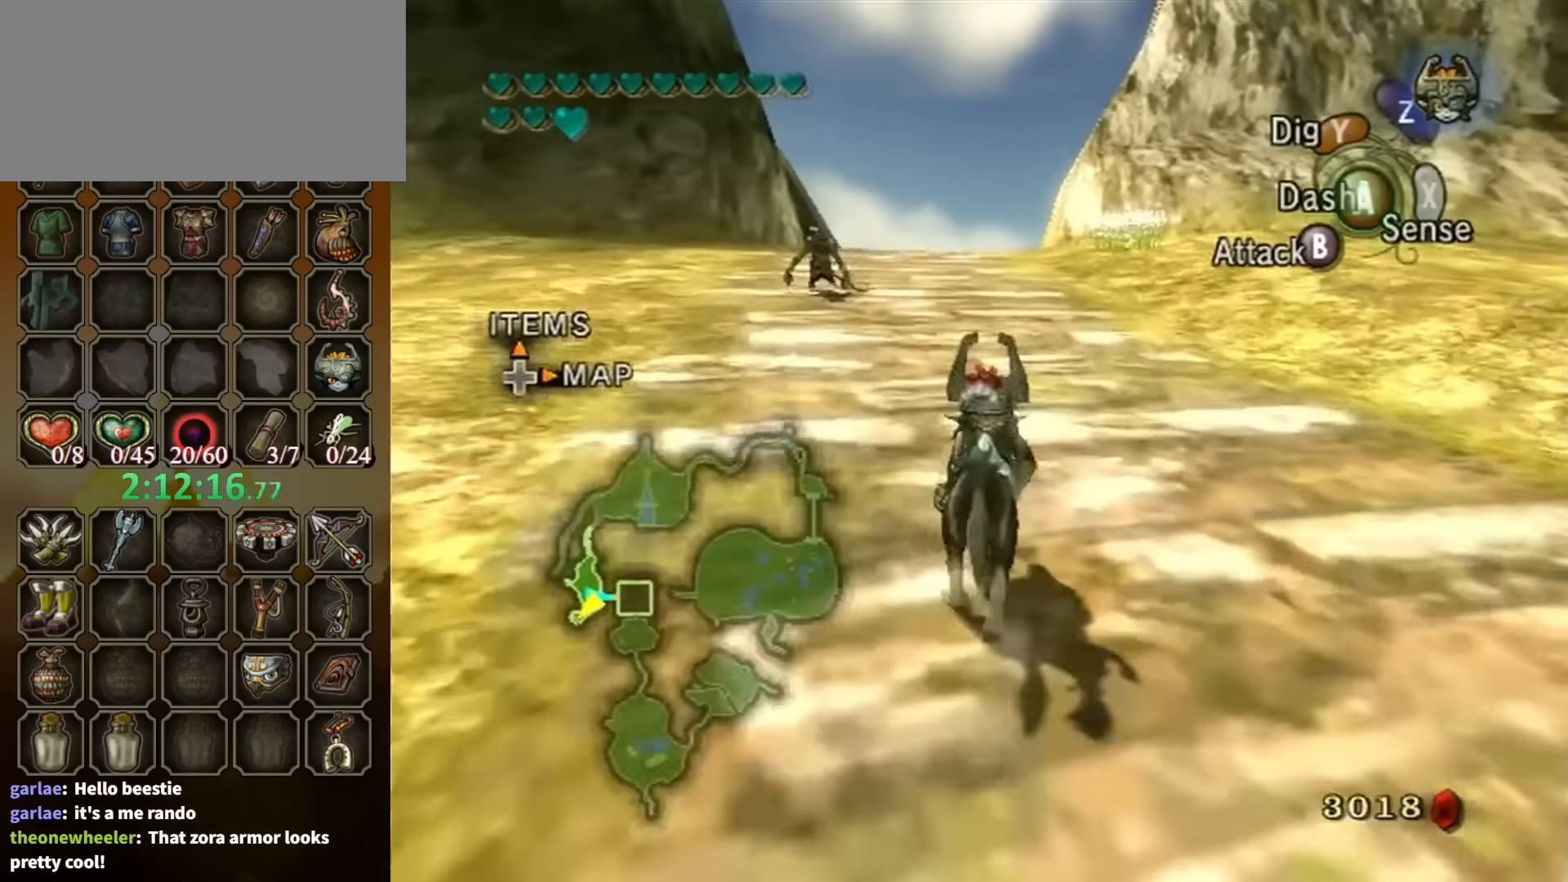
{"buttons": [], "left_stick": "up", "right_stick": "center", "events": [[34, "A", "up"], [100, "A", "down"], [134, "A", "up"], [234, "A", "down"], [300, "A", "up"], [400, "A", "down"], [500, "A", "up"]]}
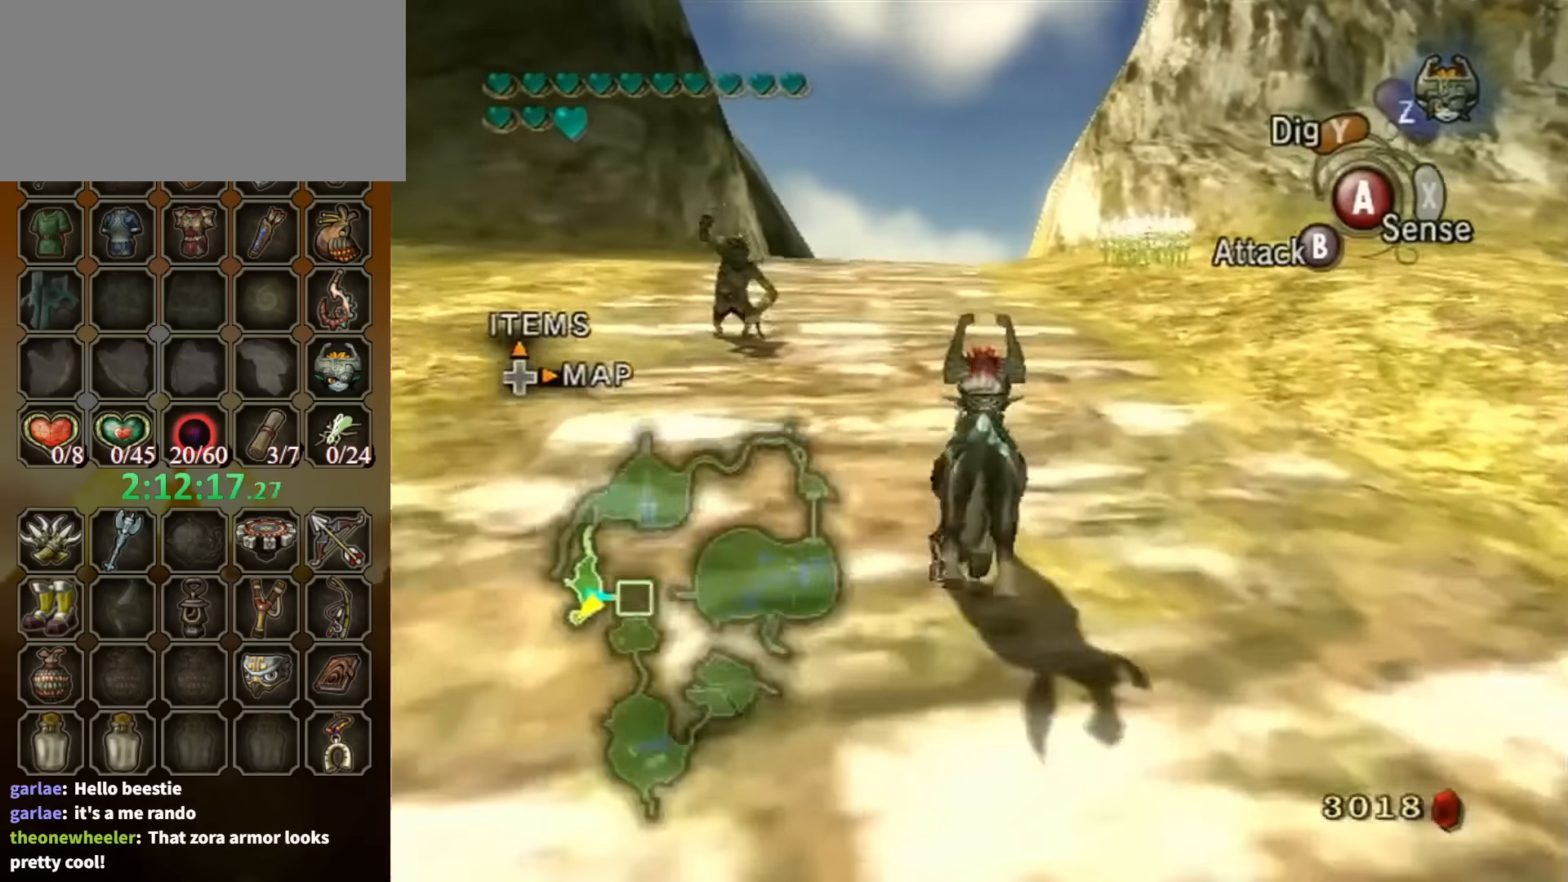
{"buttons": [], "left_stick": "up", "right_stick": "center", "events": []}
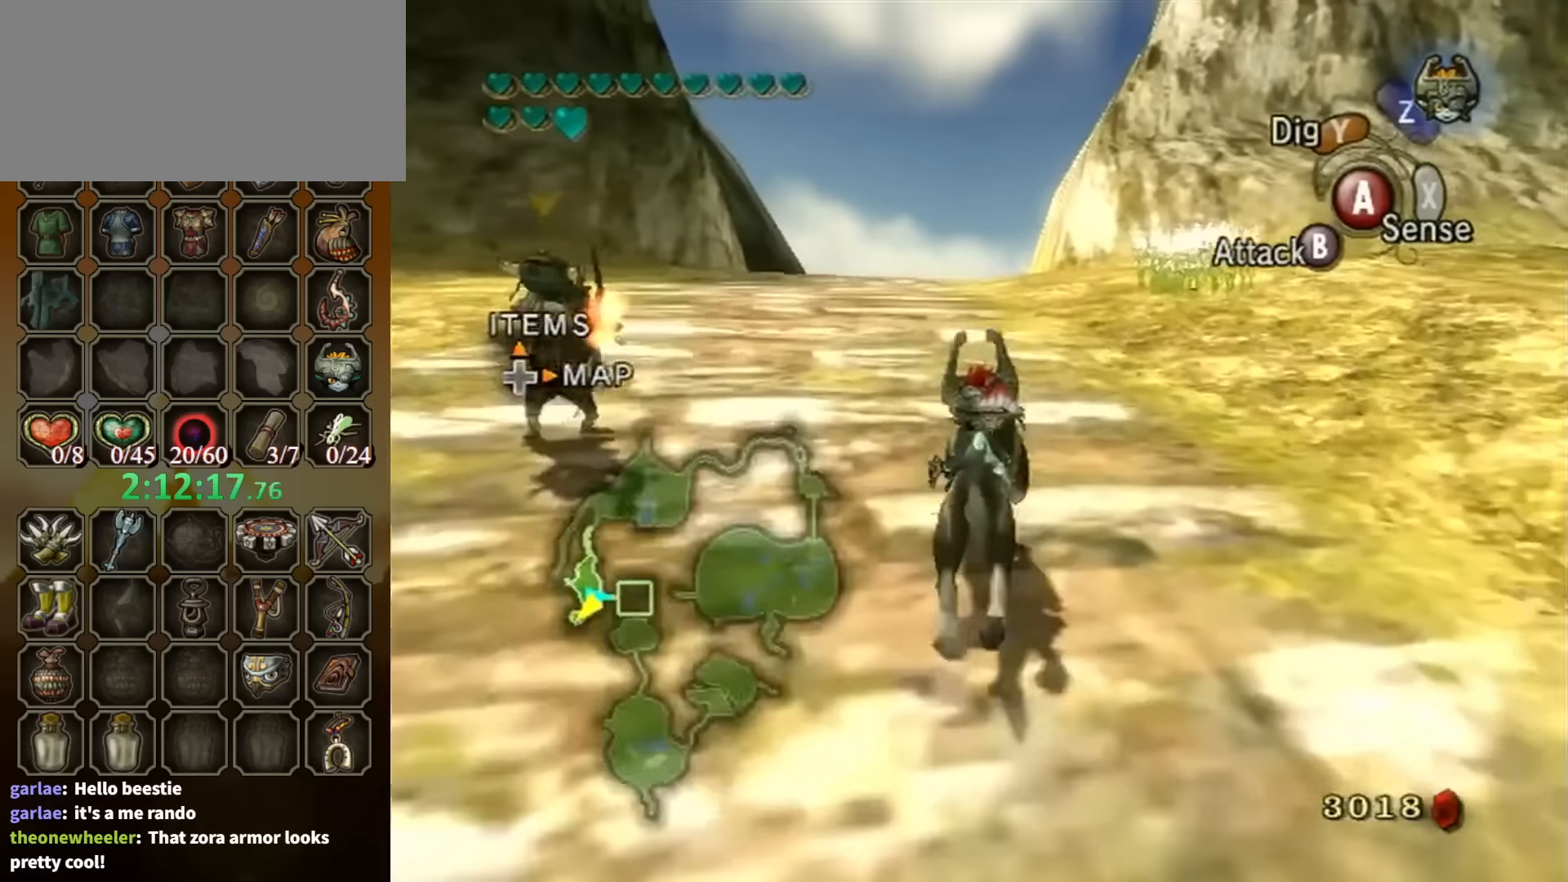
{"buttons": [], "left_stick": "up", "right_stick": "center", "events": []}
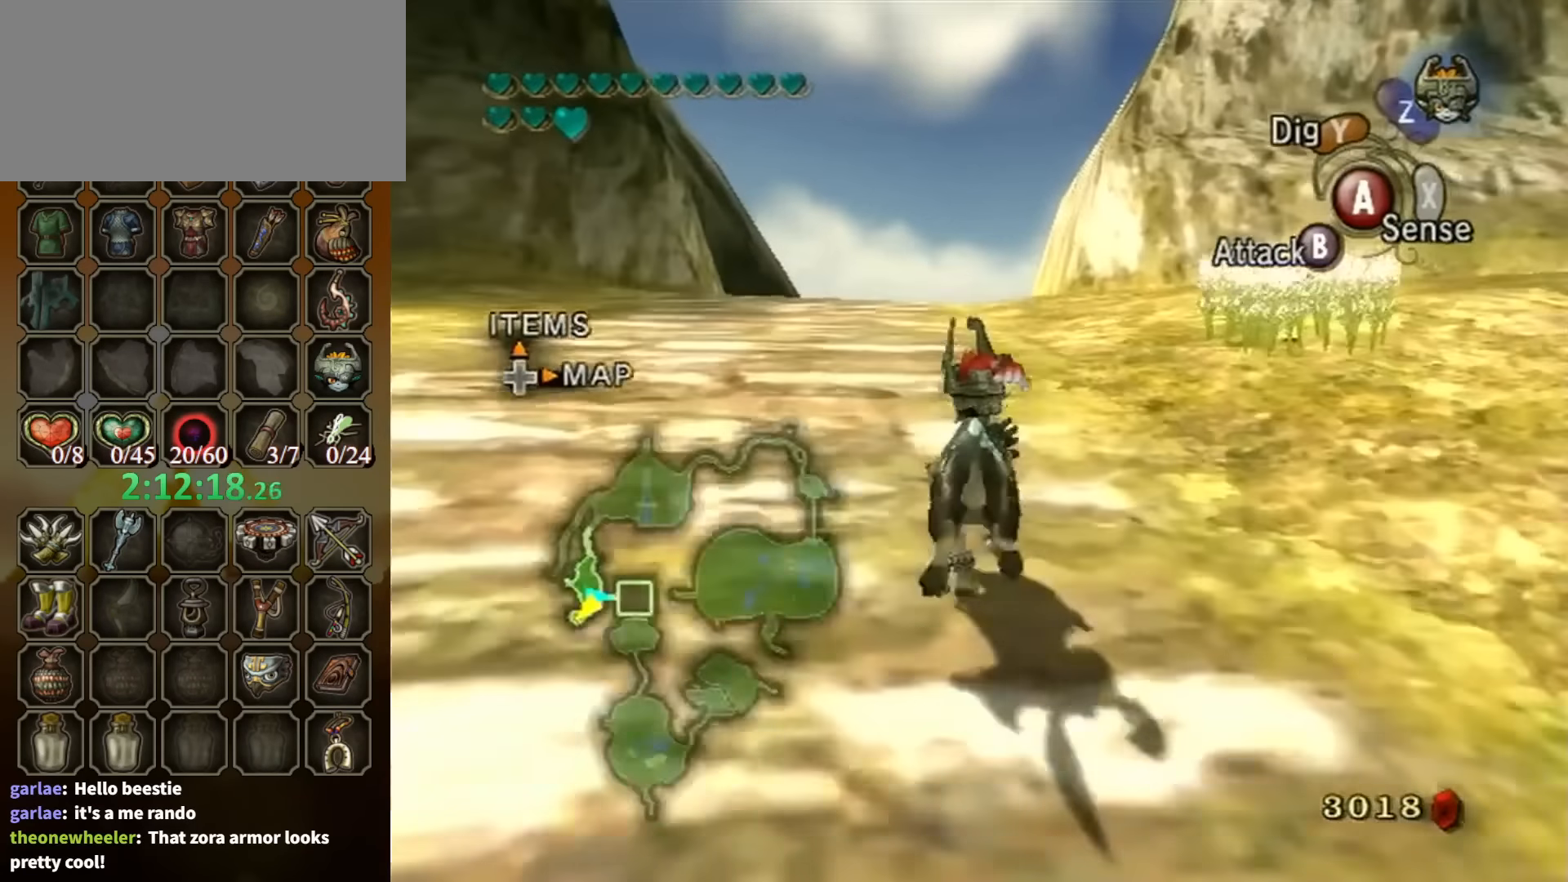
{"buttons": [], "left_stick": "up", "right_stick": "center", "events": [[200, "A", "down"], [300, "A", "up"], [434, "A", "down"], [500, "A", "up"]]}
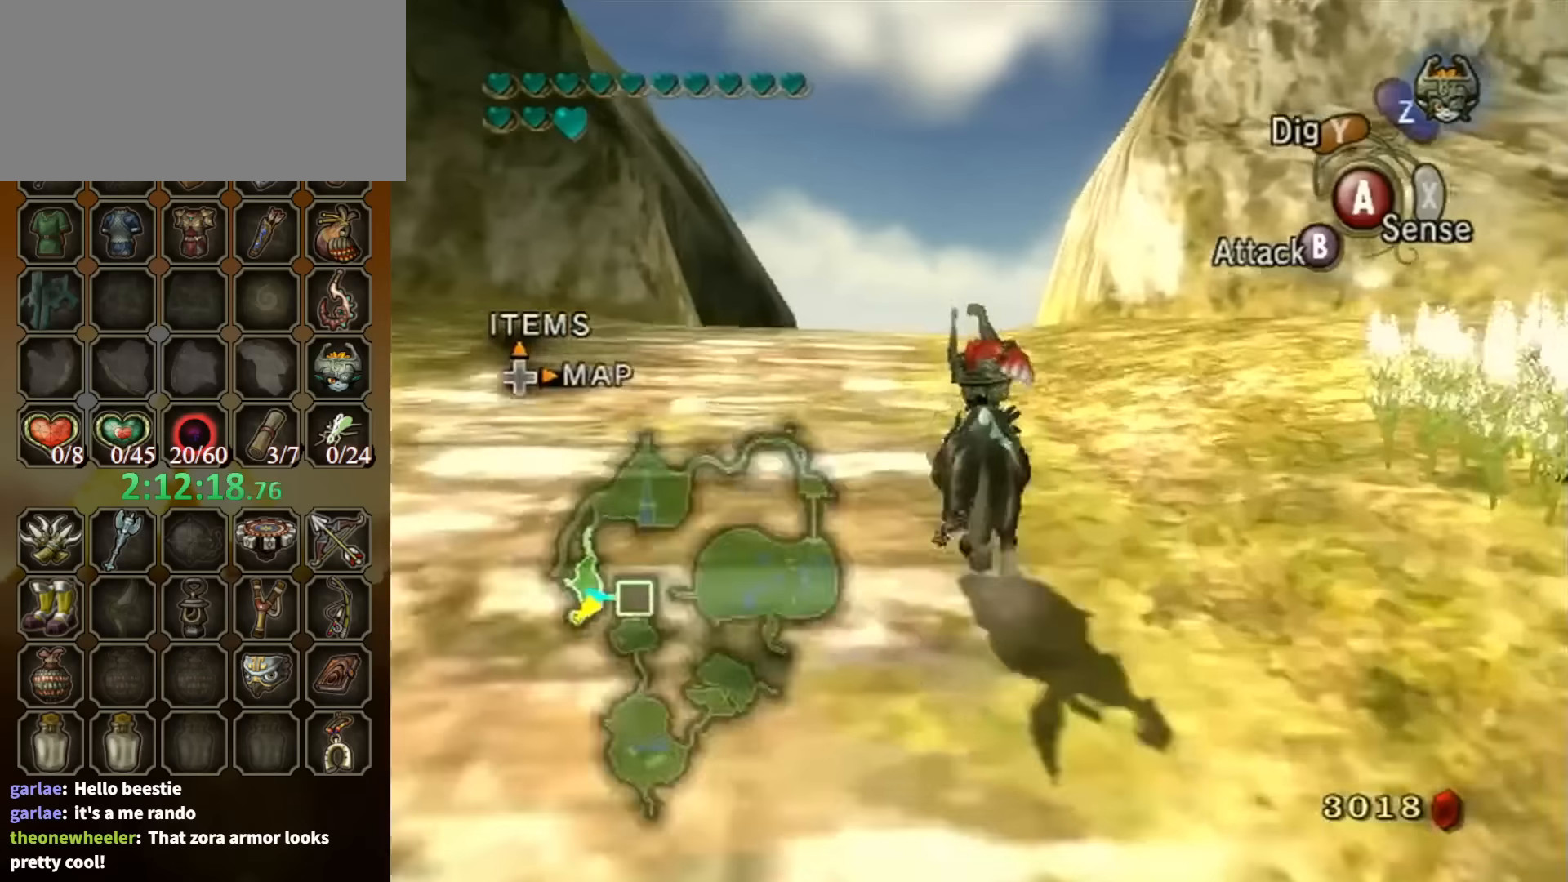
{"buttons": [], "left_stick": "up", "right_stick": "center", "events": [[67, "A", "down"], [134, "A", "up"], [234, "A", "down"], [300, "A", "up"], [367, "A", "down"], [467, "A", "up"]]}
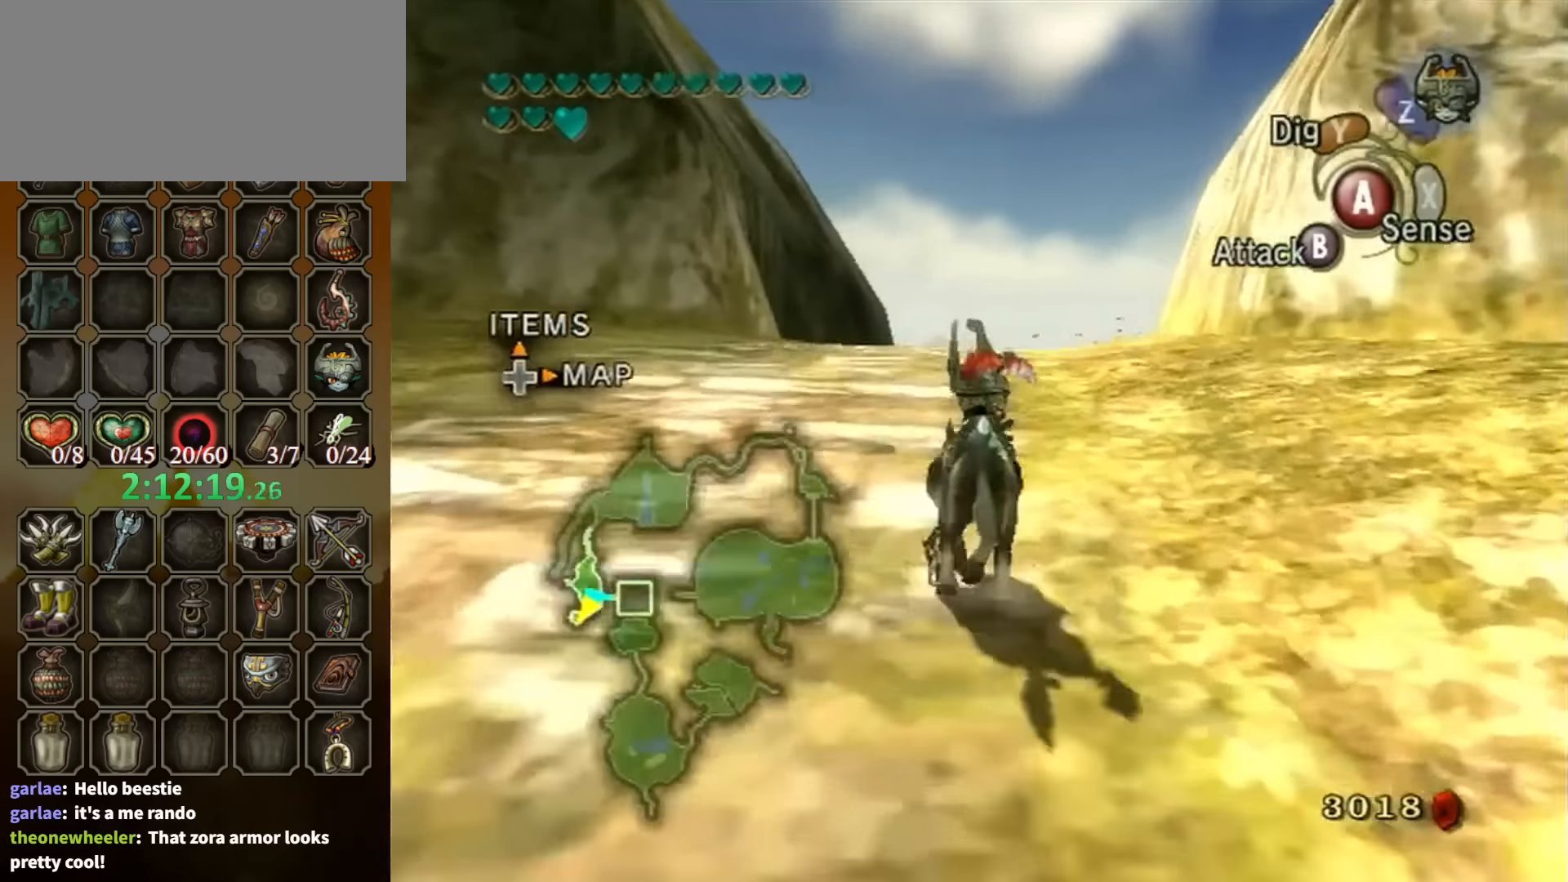
{"buttons": [], "left_stick": "up", "right_stick": "center", "events": []}
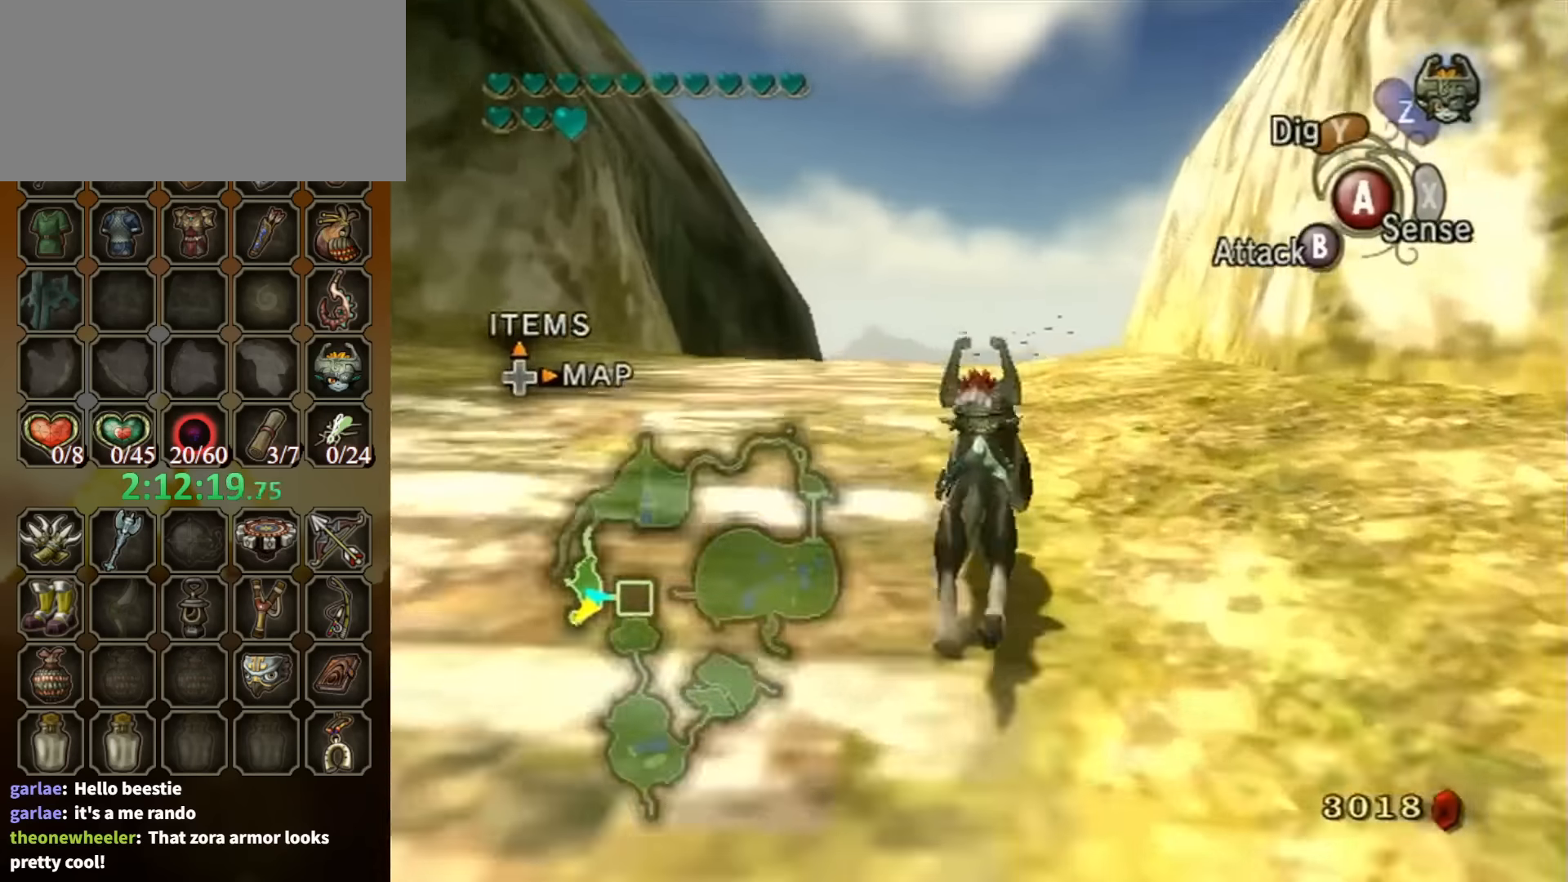
{"buttons": [], "left_stick": "up", "right_stick": "center", "events": []}
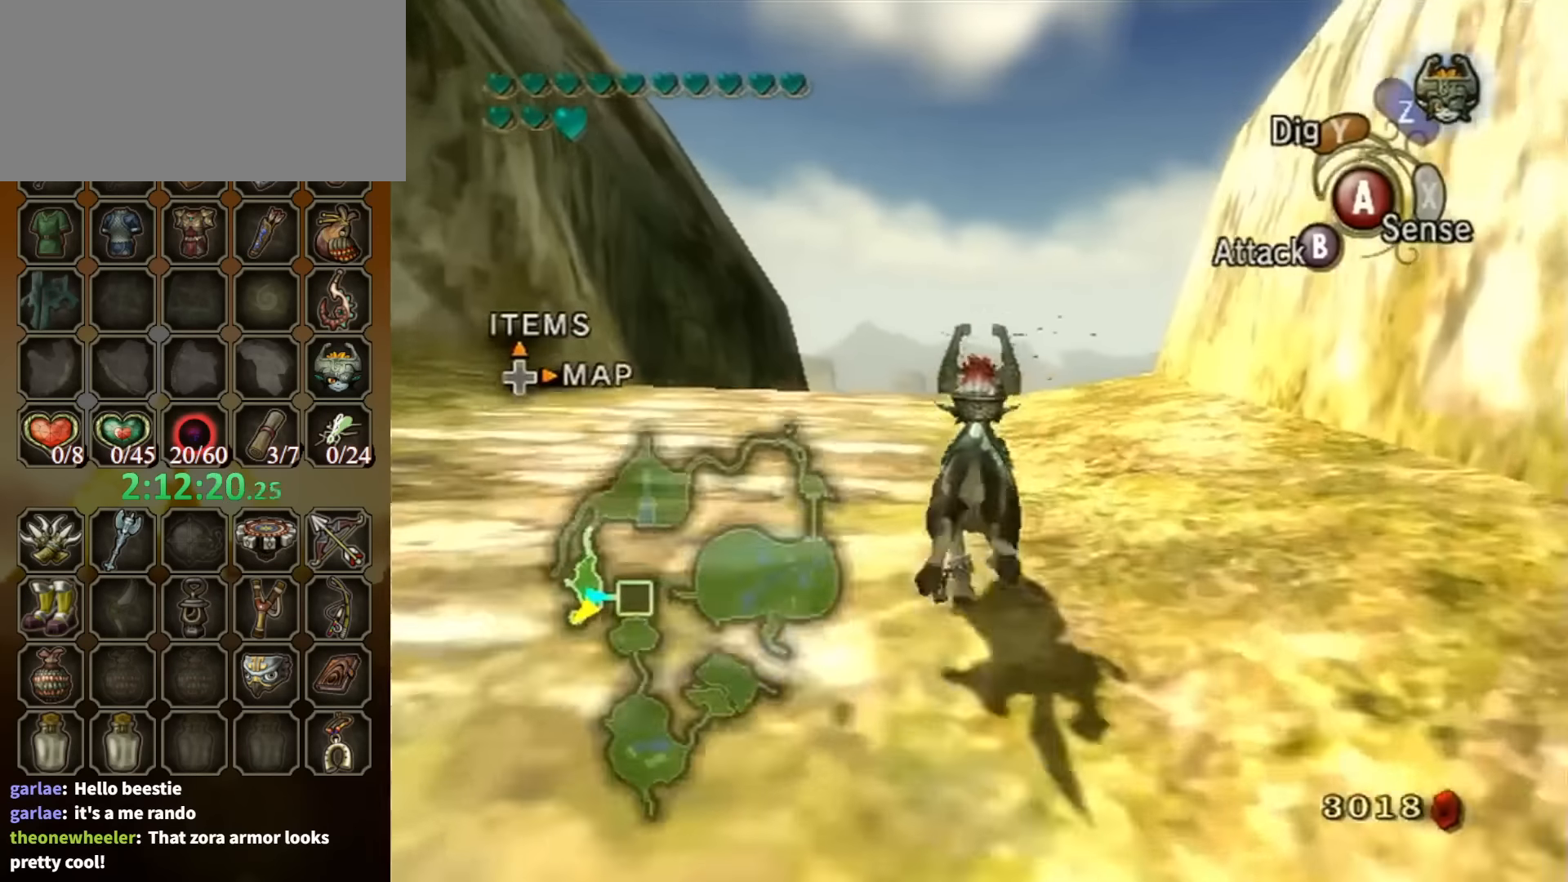
{"buttons": ["A"], "left_stick": "up", "right_stick": "center", "events": [[300, "A", "down"], [367, "A", "up"], [500, "A", "down"]]}
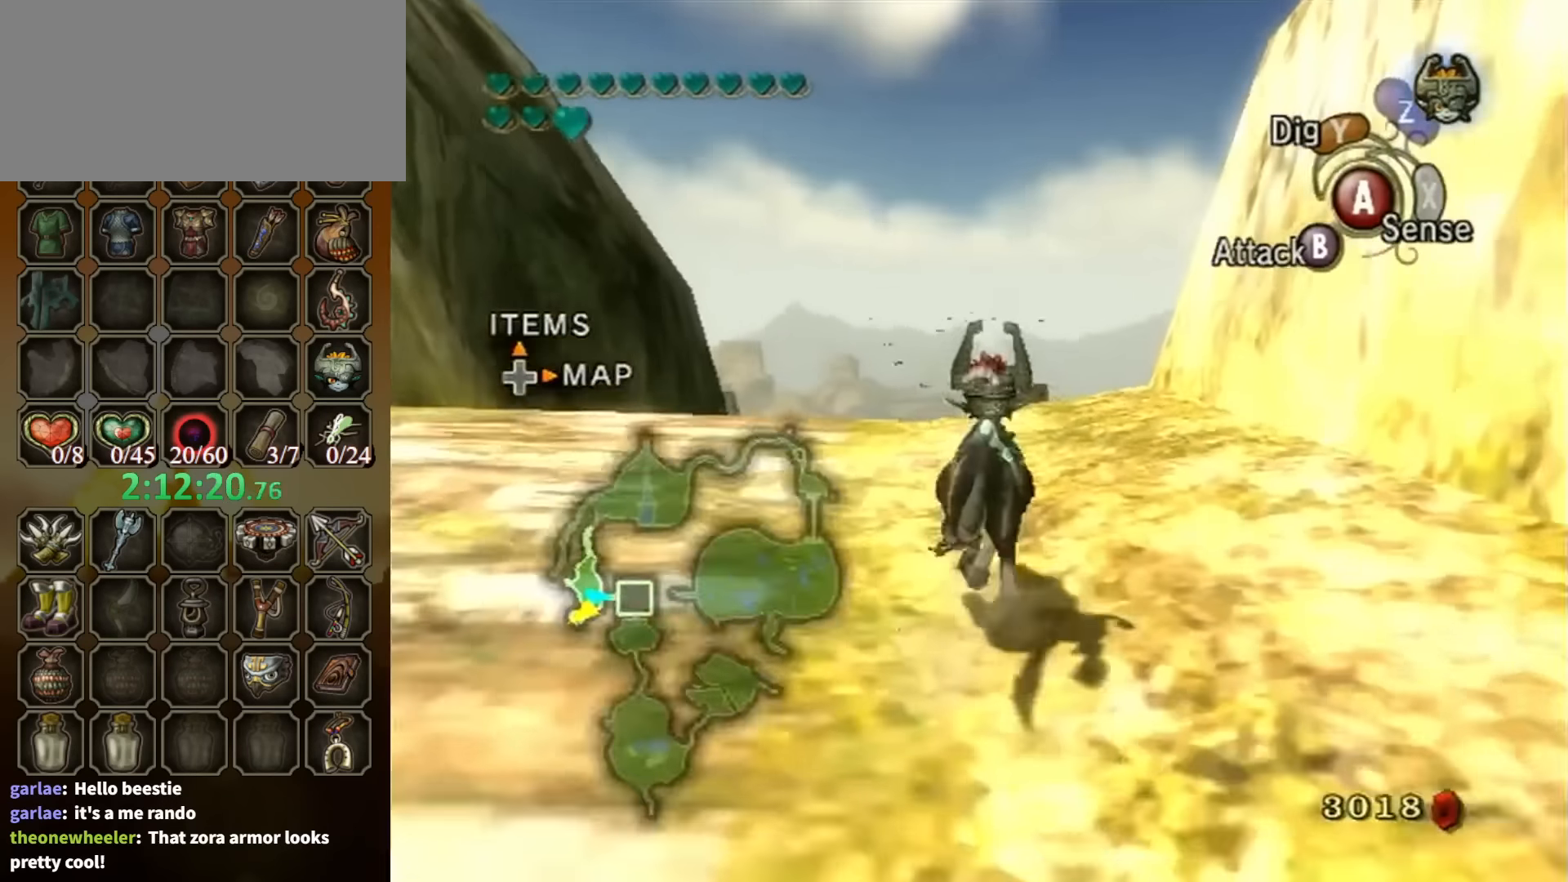
{"buttons": ["A"], "left_stick": "up", "right_stick": "center", "events": [[67, "A", "up"], [167, "A", "down"], [267, "A", "up"], [334, "A", "down"], [434, "A", "up"], [500, "A", "down"]]}
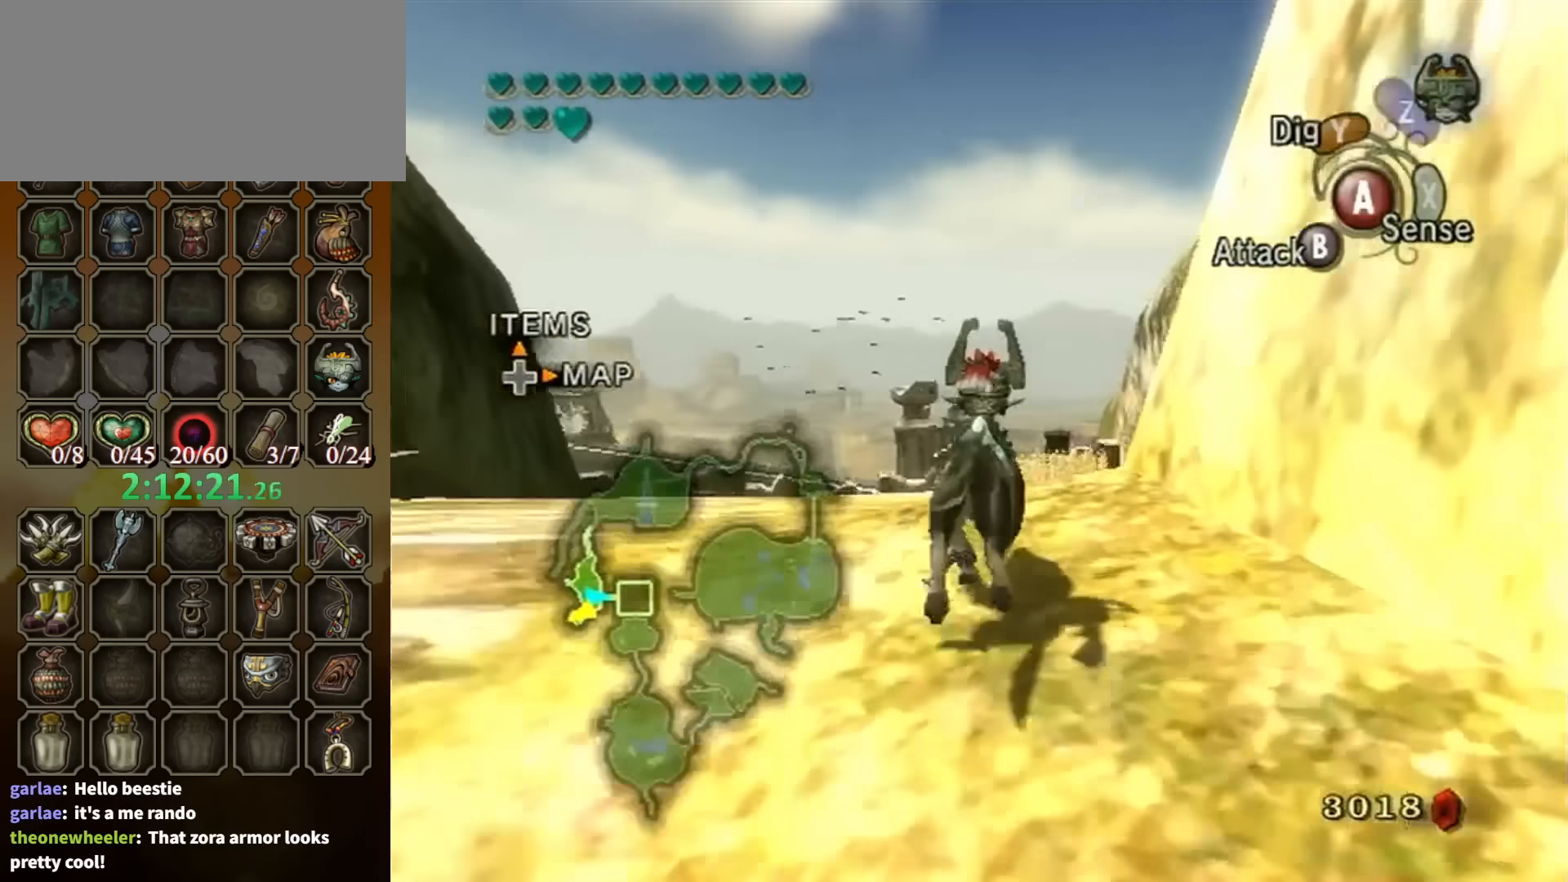
{"buttons": [], "left_stick": "up", "right_stick": "center", "events": [[67, "A", "up"], [167, "A", "down"], [234, "A", "up"]]}
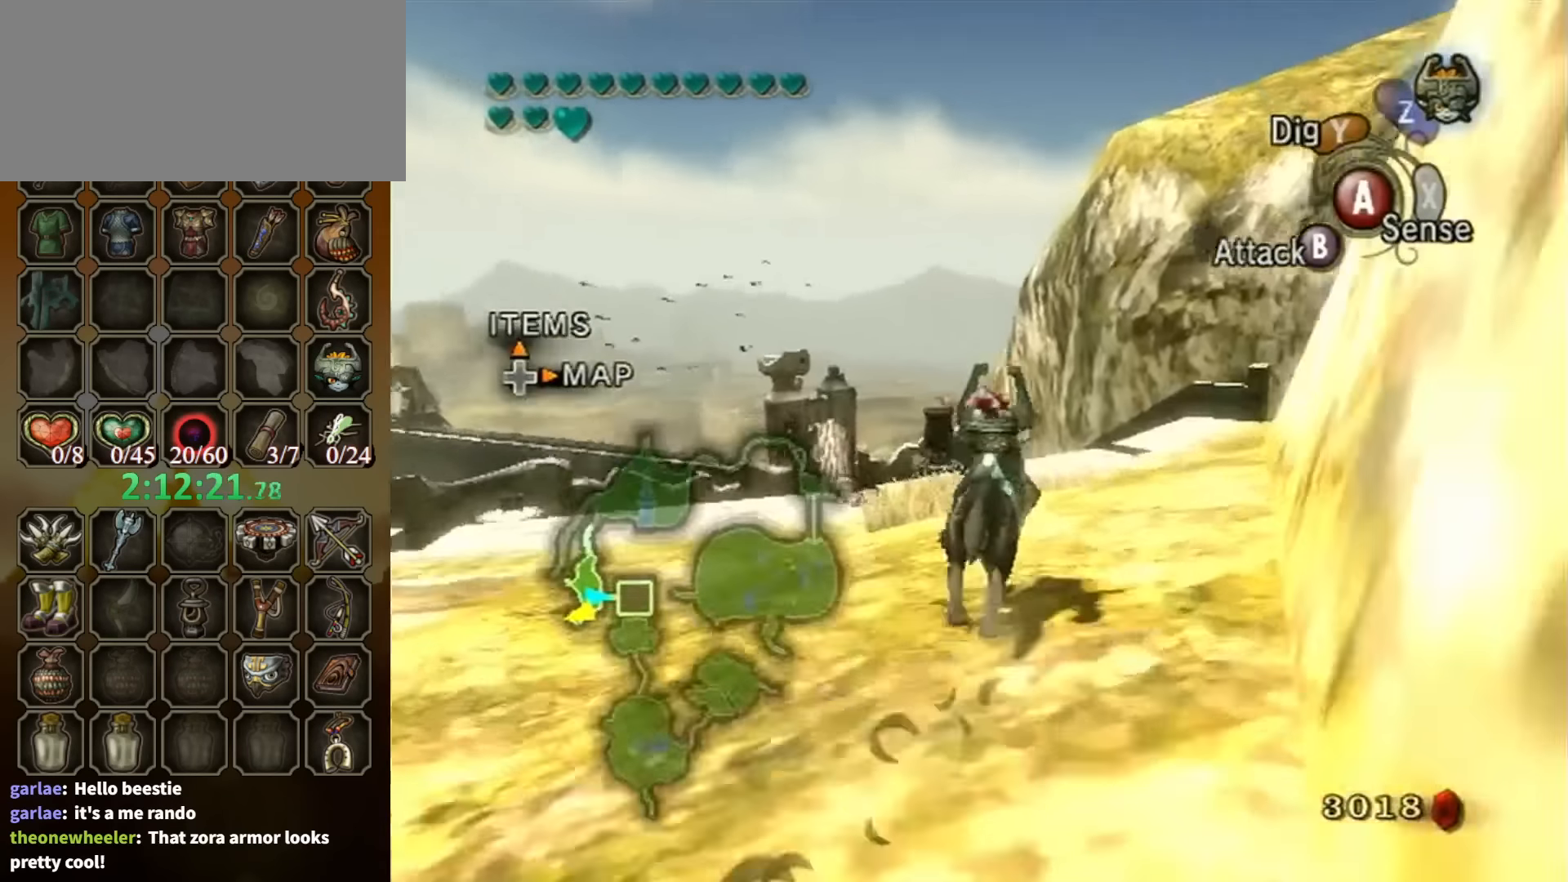
{"buttons": [], "left_stick": "up", "right_stick": "center", "events": []}
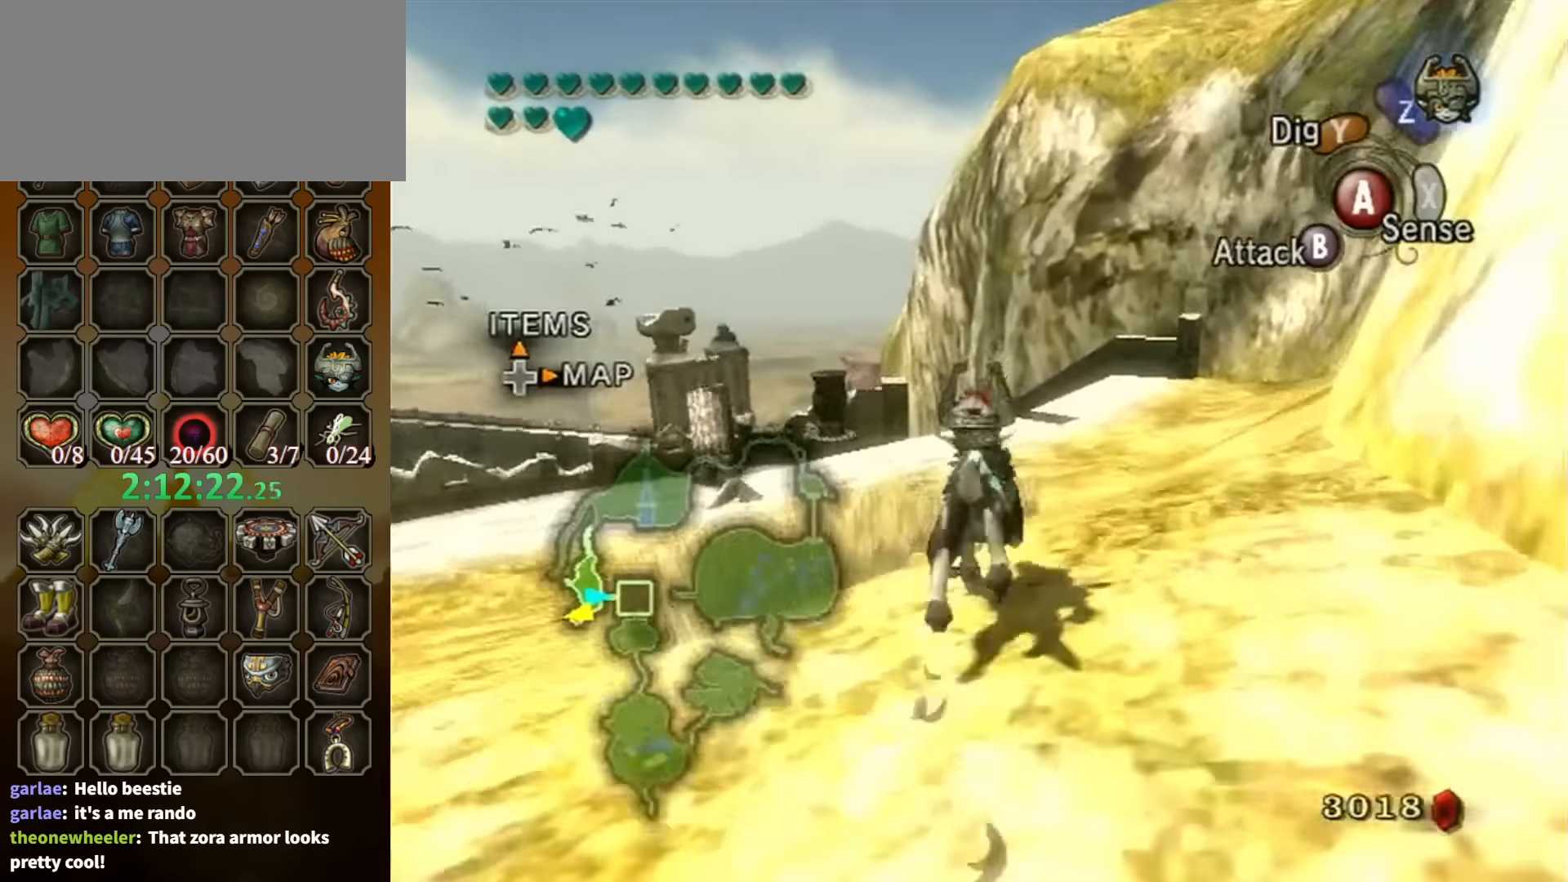
{"buttons": [], "left_stick": "up", "right_stick": "center", "events": []}
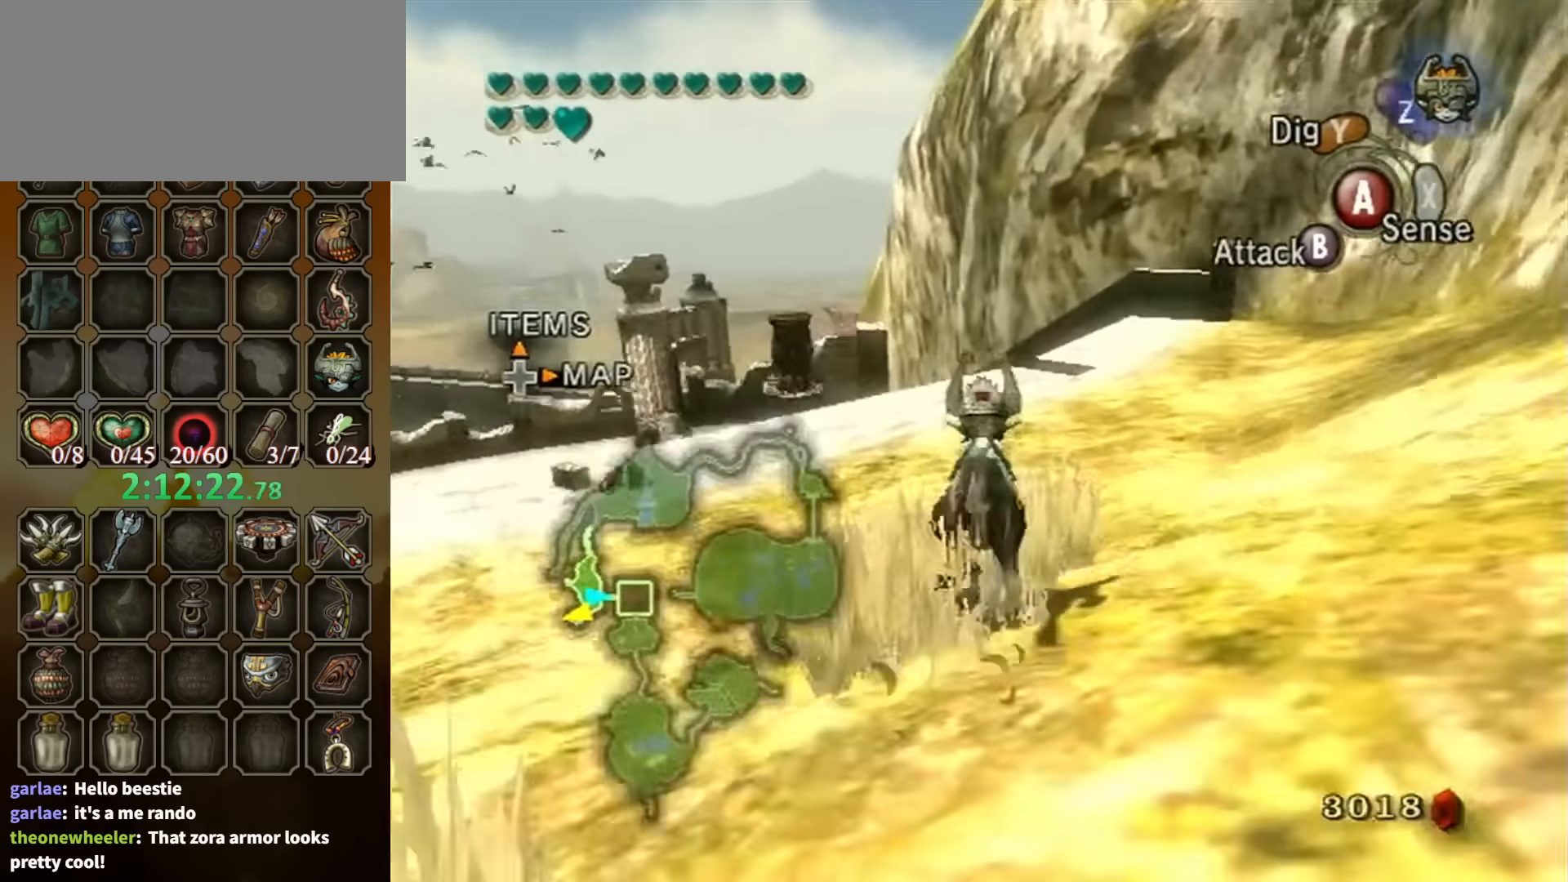
{"buttons": [], "left_stick": "up", "right_stick": "center", "events": [[234, "A", "down"], [334, "A", "up"], [434, "A", "down"], [500, "A", "up"]]}
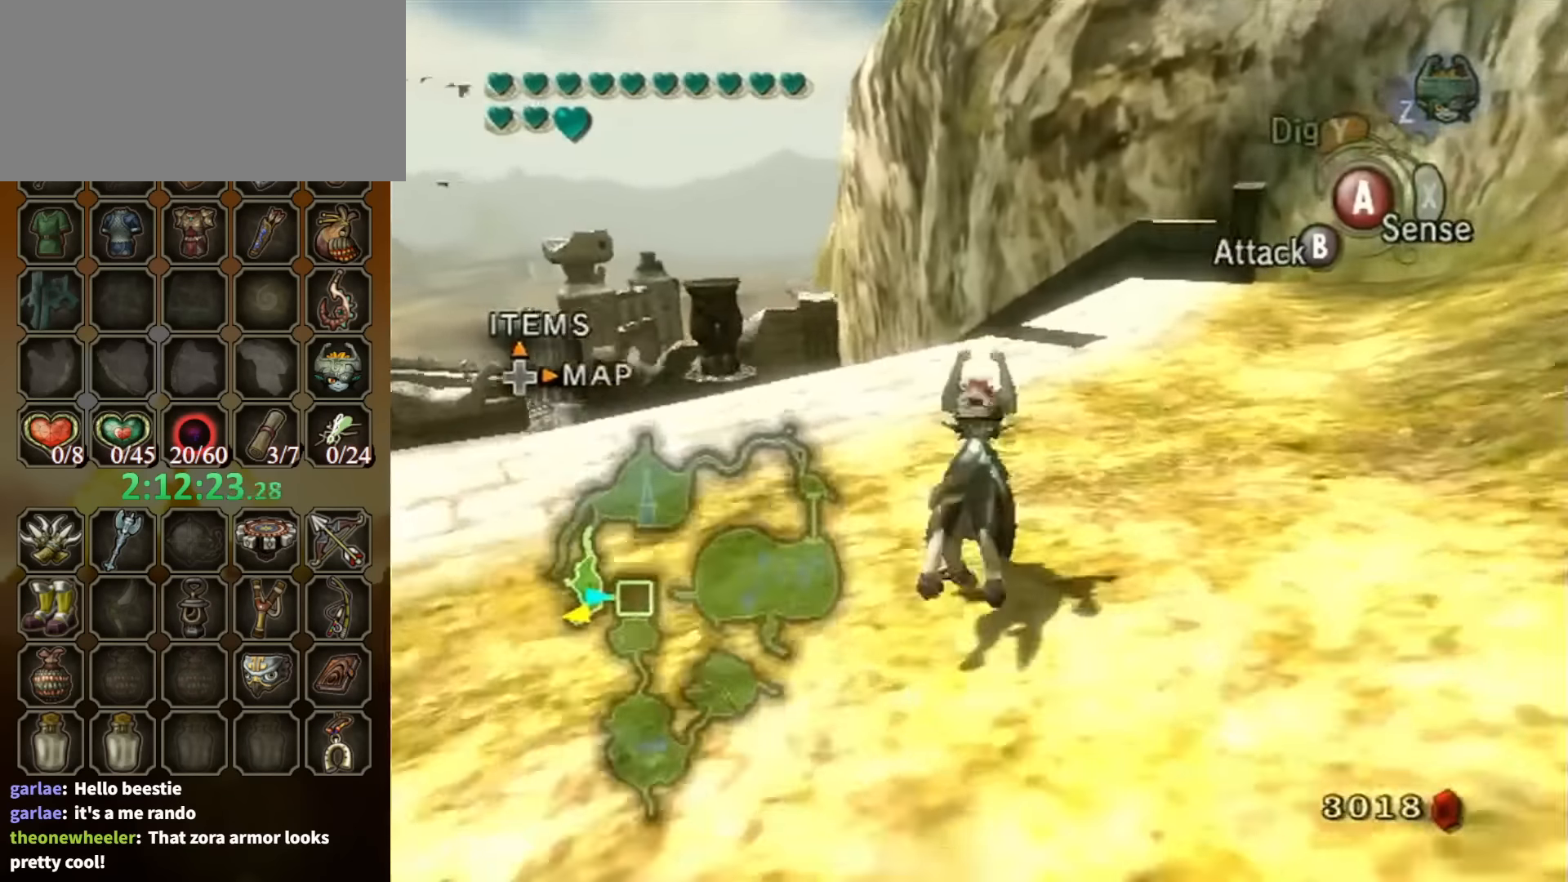
{"buttons": [], "left_stick": "up", "right_stick": "center", "events": [[67, "A", "down"], [100, "A", "up"]]}
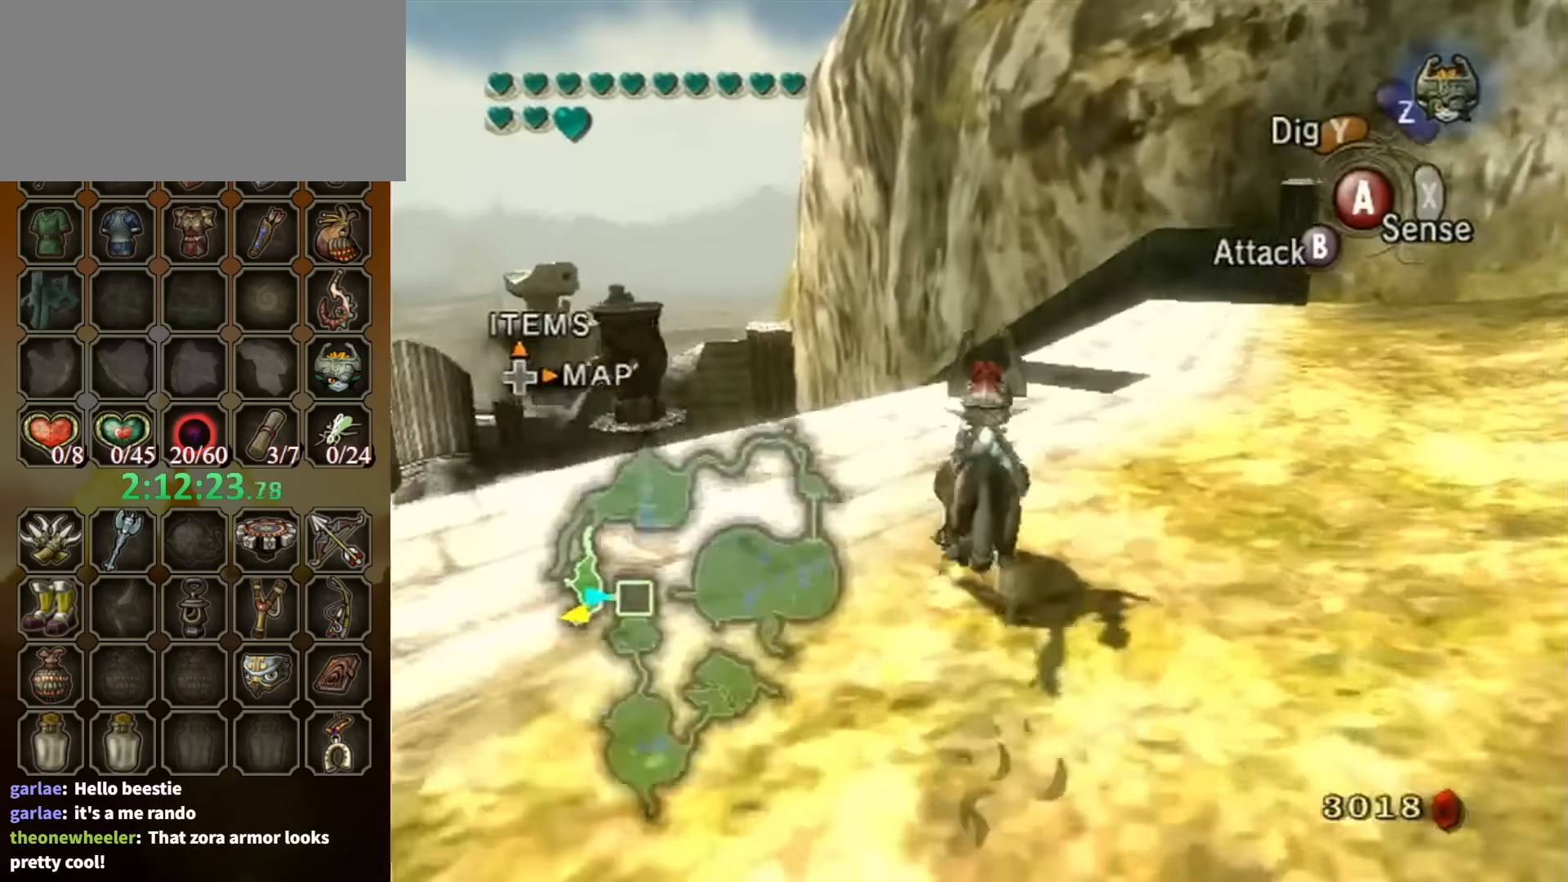
{"buttons": [], "left_stick": "up", "right_stick": "center", "events": []}
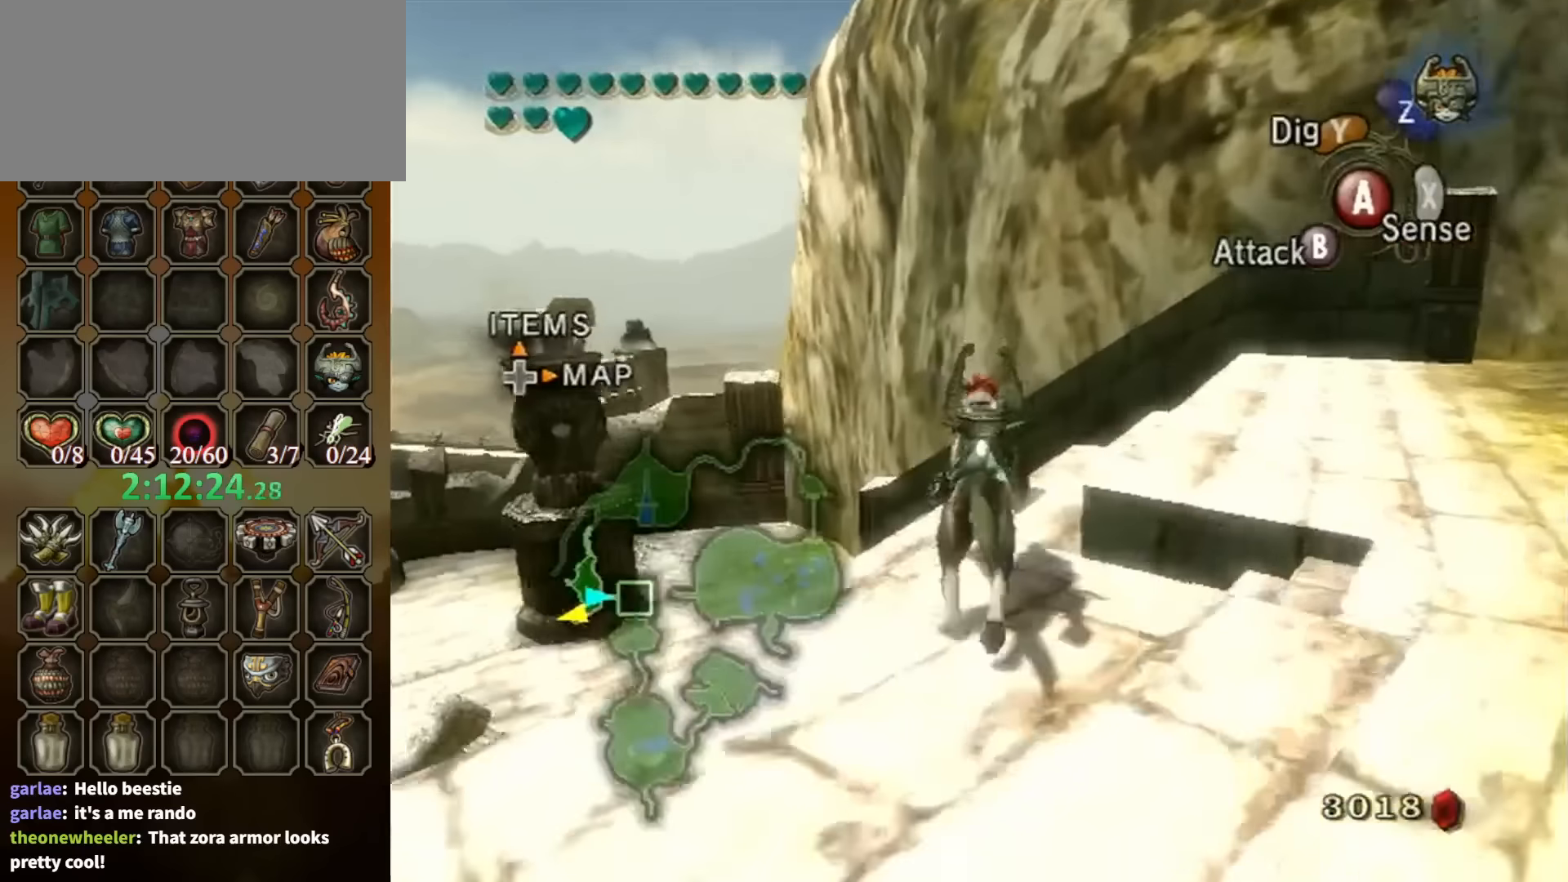
{"buttons": [], "left_stick": "up", "right_stick": "center", "events": []}